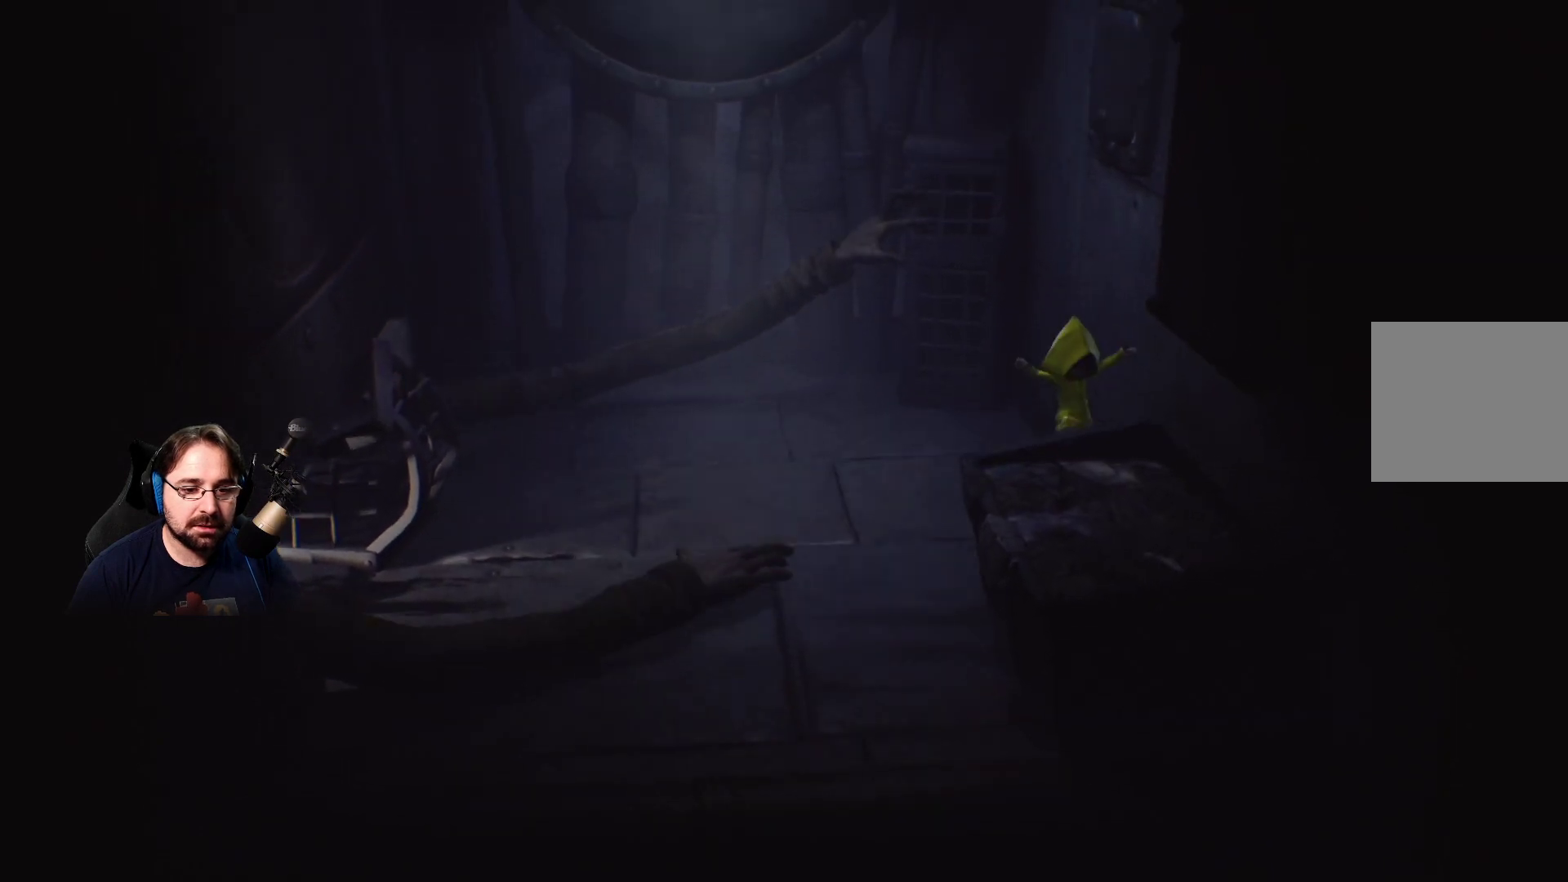
Gameplay with a controller (PlayStation layout); each line is a JSON object with the inputs held at the frame after it. "events" lists button and stick changes between this image and that frame as [ms after this image, input, new state], when the widget could be followed in between. Not read: L1.
{"buttons": ["R2"], "left_stick": "down", "right_stick": "center", "events": [[367, "CROSS", "up"], [400, "R2", "down"]]}
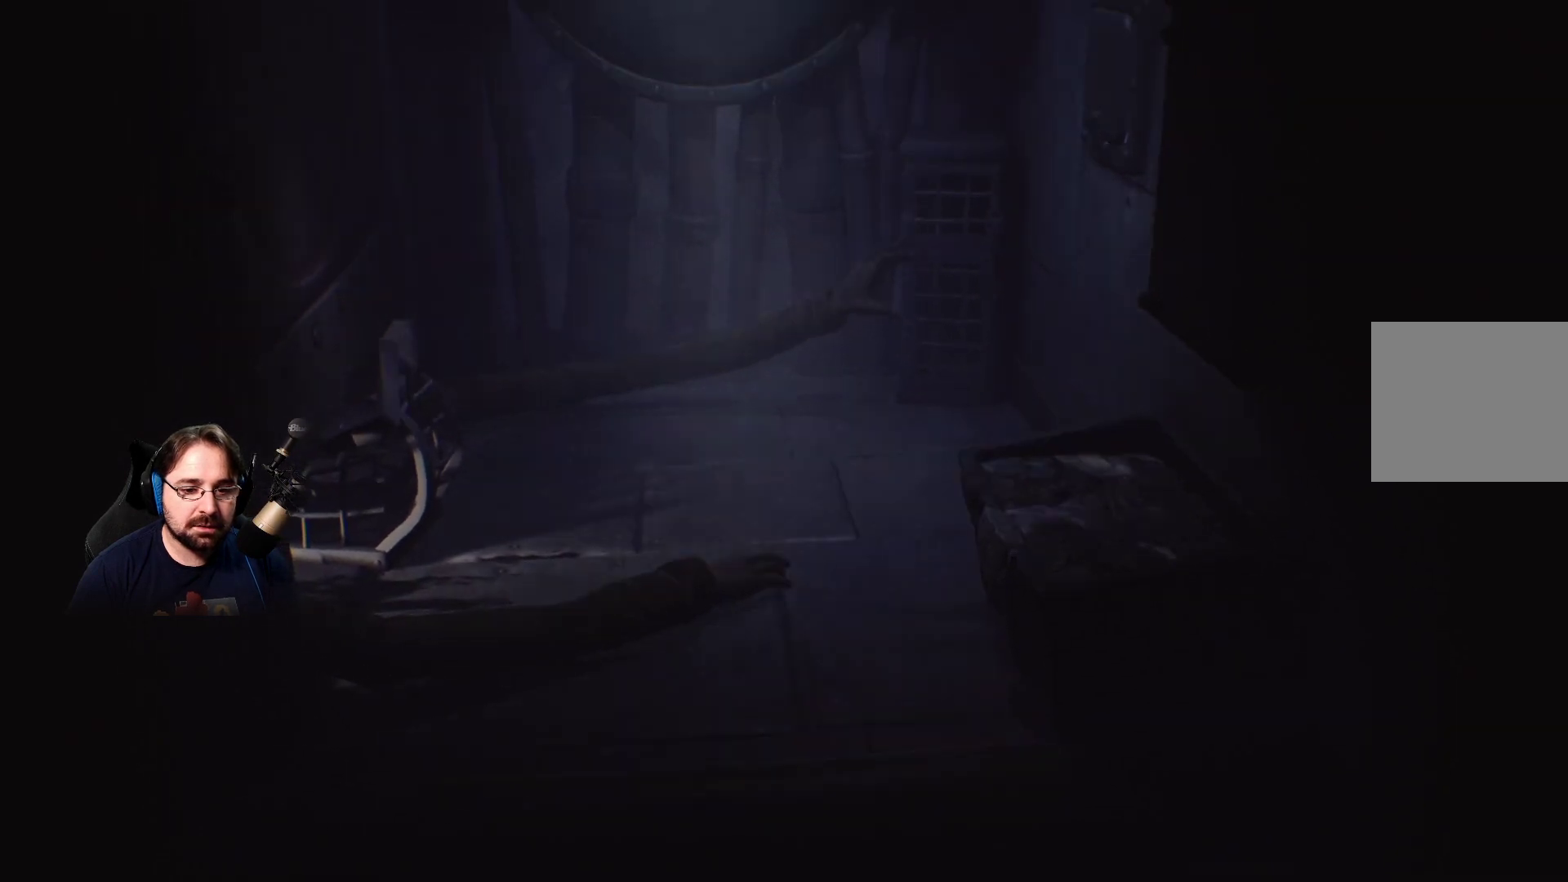
{"buttons": ["CROSS", "R2"], "left_stick": "down", "right_stick": "center", "events": [[500, "CROSS", "down"]]}
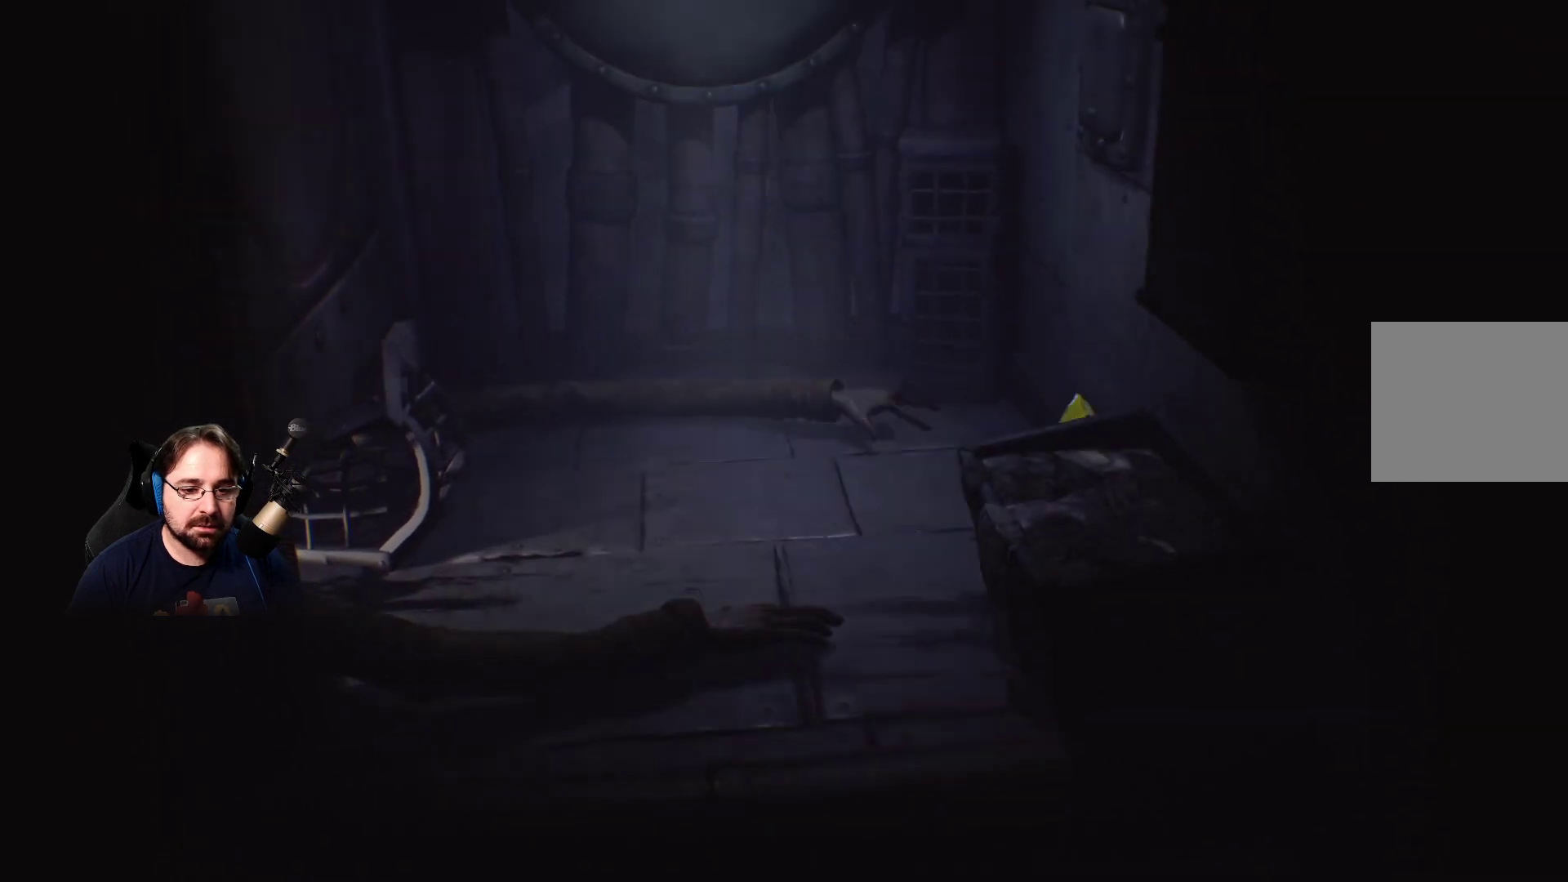
{"buttons": ["R2"], "left_stick": "down", "right_stick": "center", "events": [[67, "R2", "up"], [267, "R2", "down"], [500, "CROSS", "up"]]}
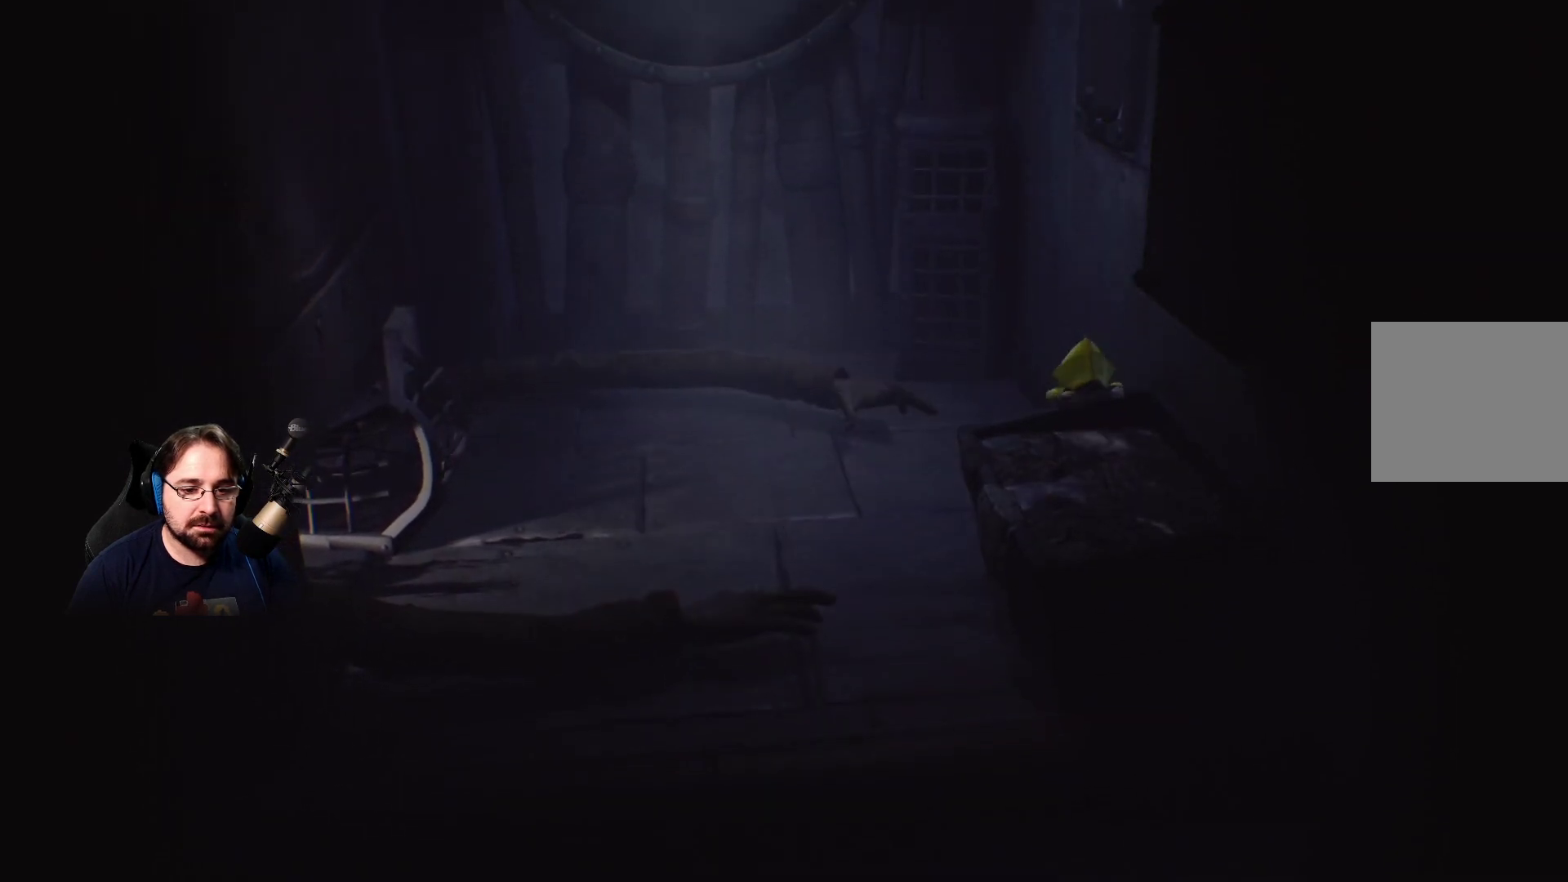
{"buttons": ["R2"], "left_stick": "down", "right_stick": "center", "events": []}
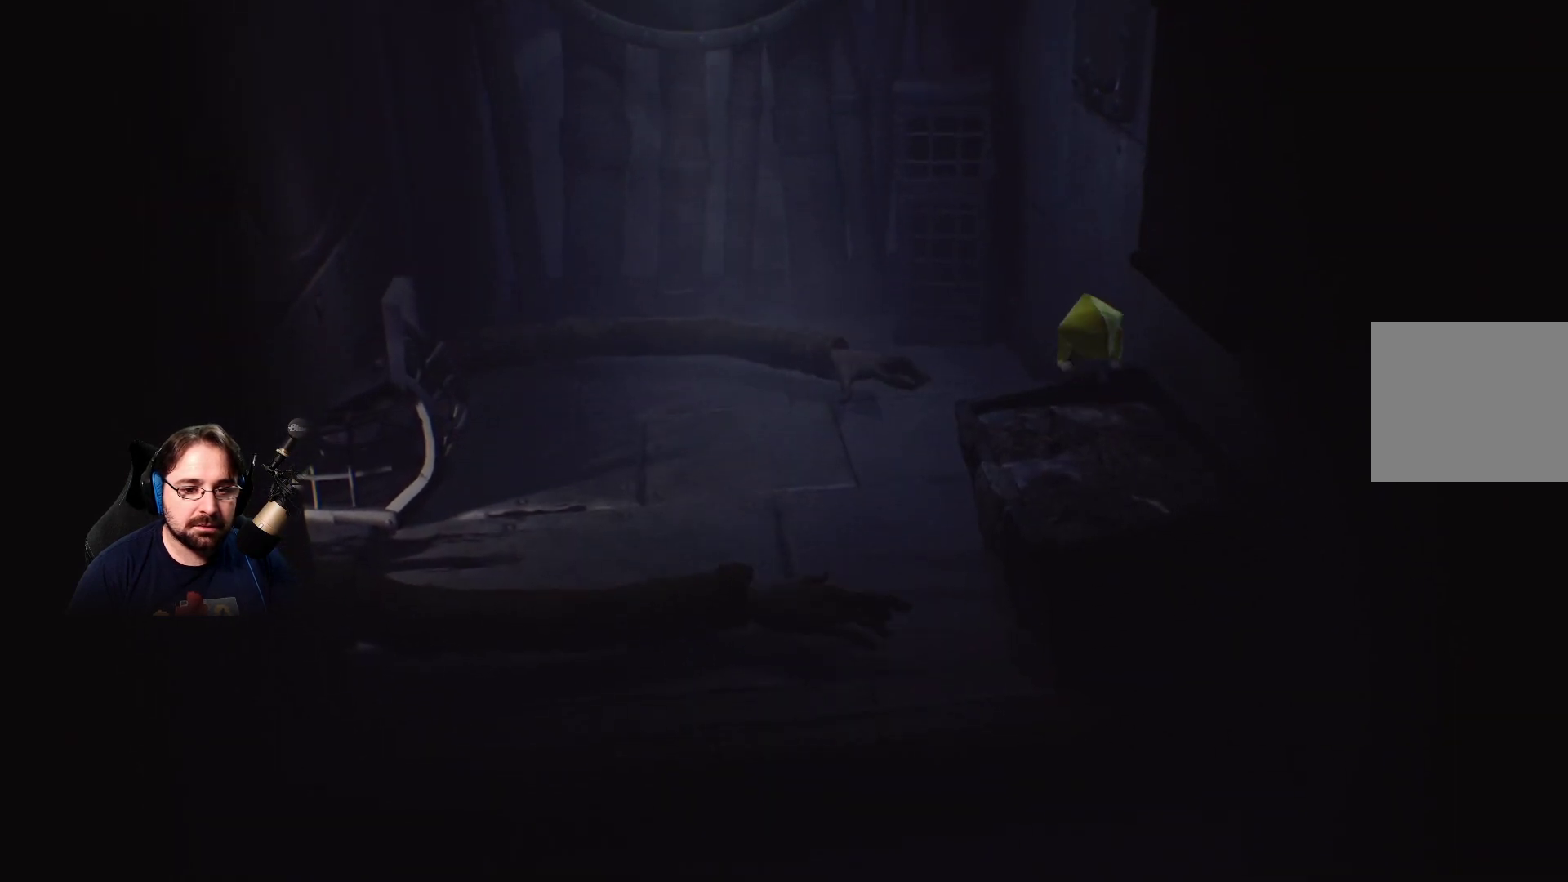
{"buttons": ["R2"], "left_stick": "down", "right_stick": "center", "events": []}
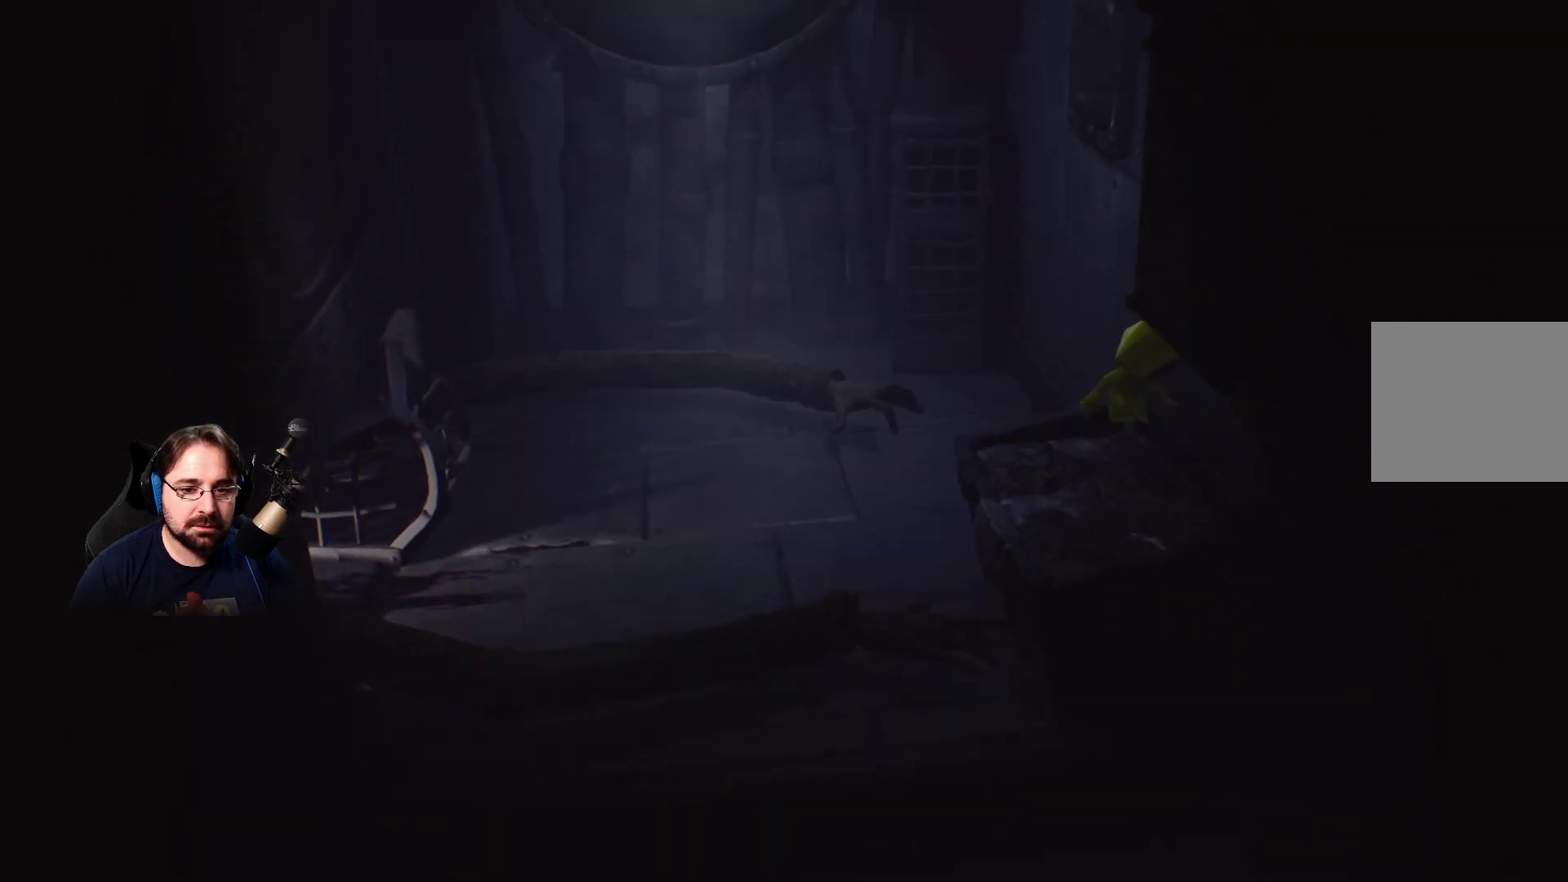
{"buttons": ["CROSS", "R2"], "left_stick": "up-right", "right_stick": "center", "events": [[233, "left_stick", "down-right"], [400, "left_stick", "up-right"], [467, "CROSS", "down"]]}
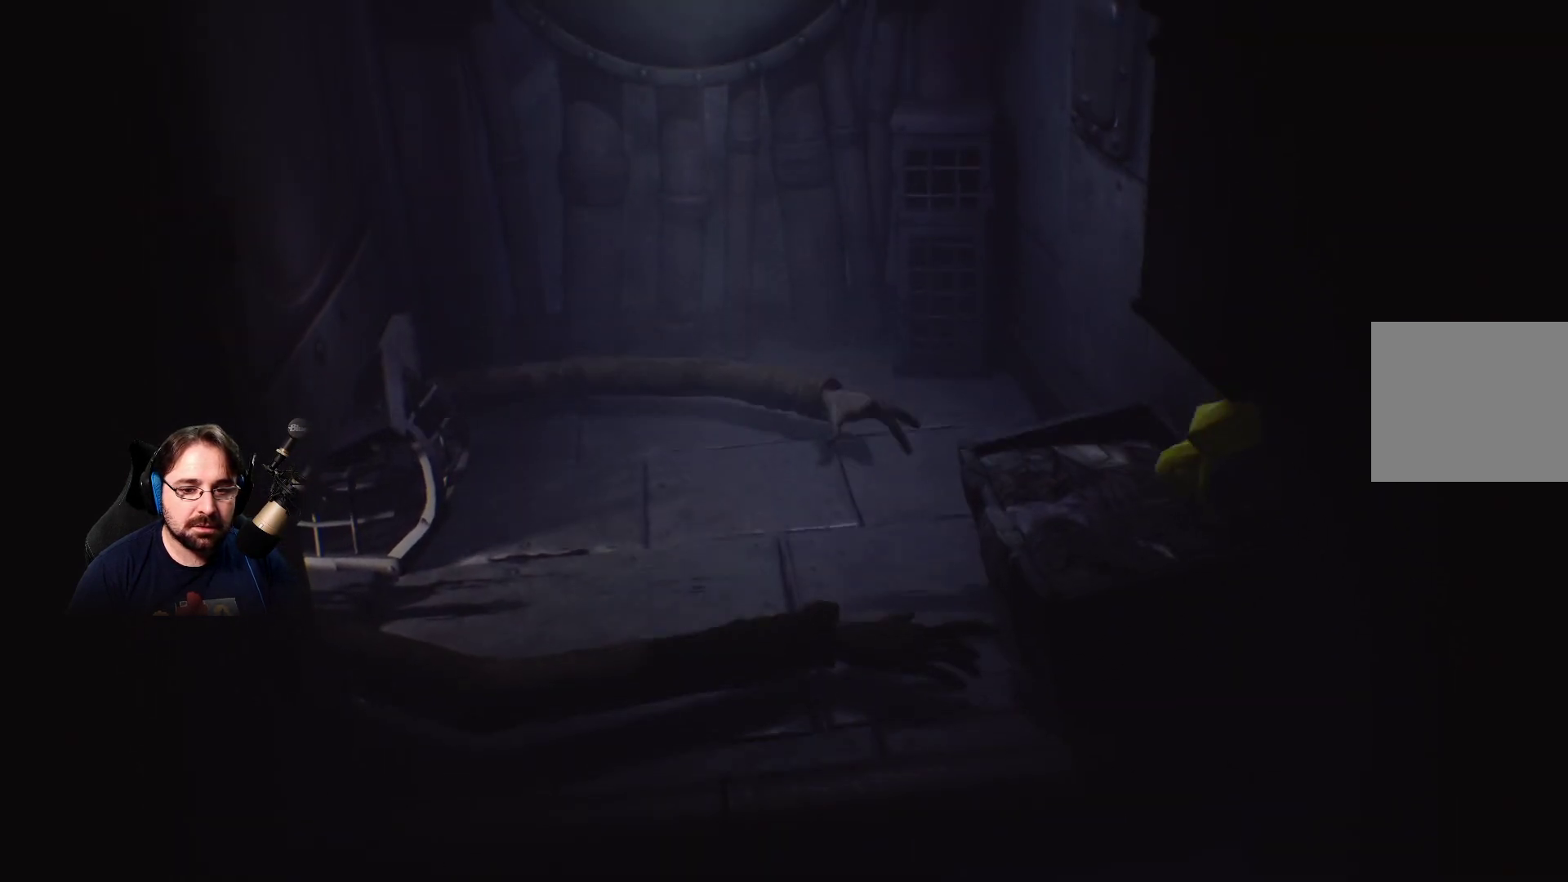
{"buttons": ["R2"], "left_stick": "up-right", "right_stick": "center", "events": [[300, "CROSS", "up"]]}
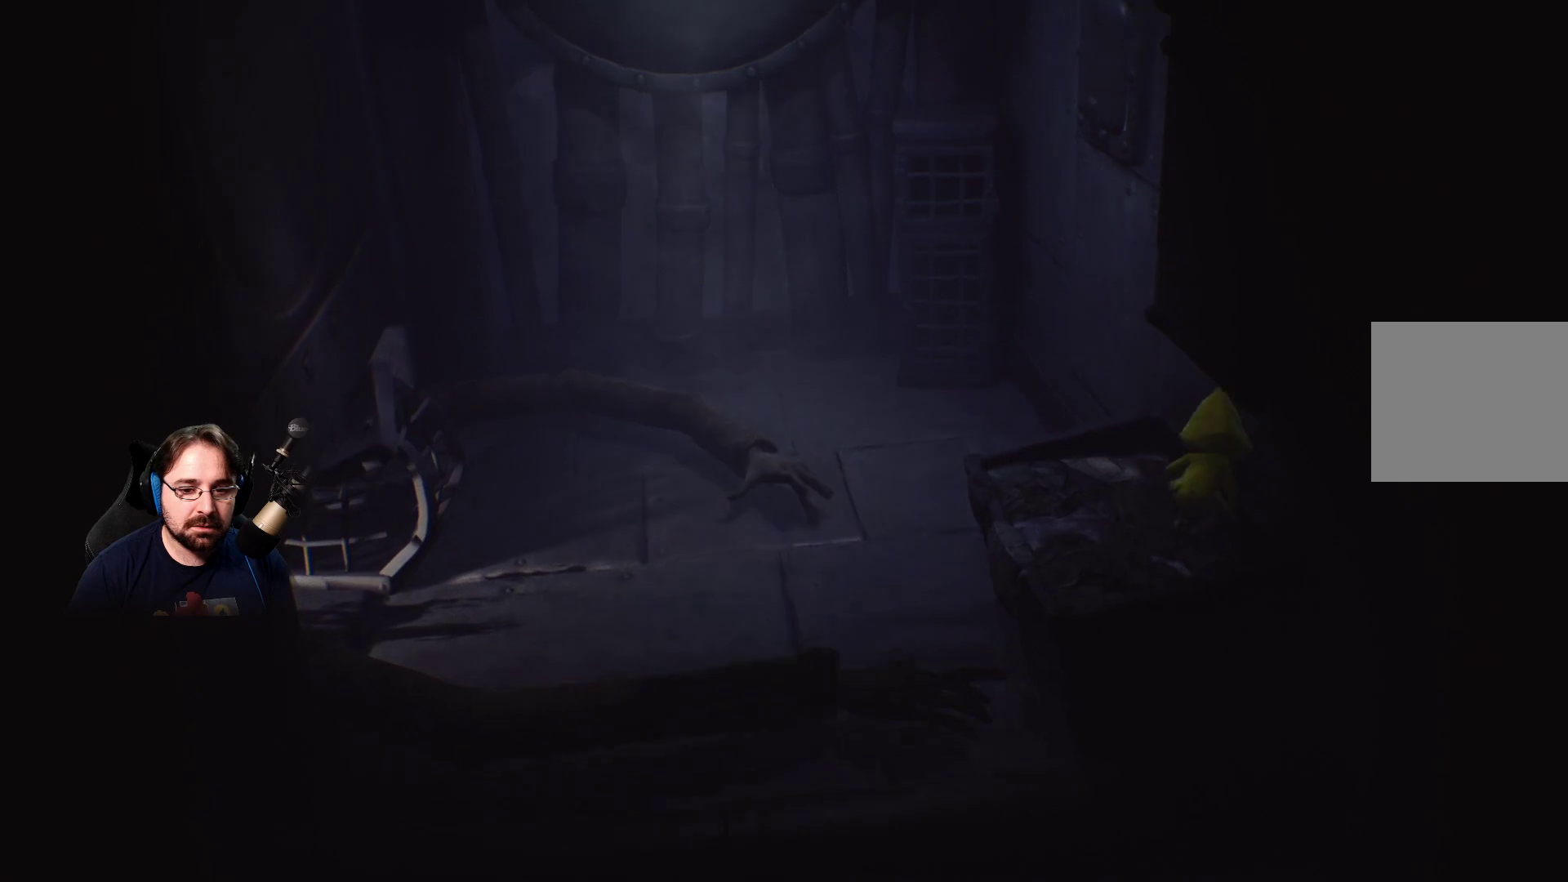
{"buttons": [], "left_stick": "center", "right_stick": "up", "events": [[167, "R2", "up"], [300, "left_stick", "center"], [367, "right_stick", "up"]]}
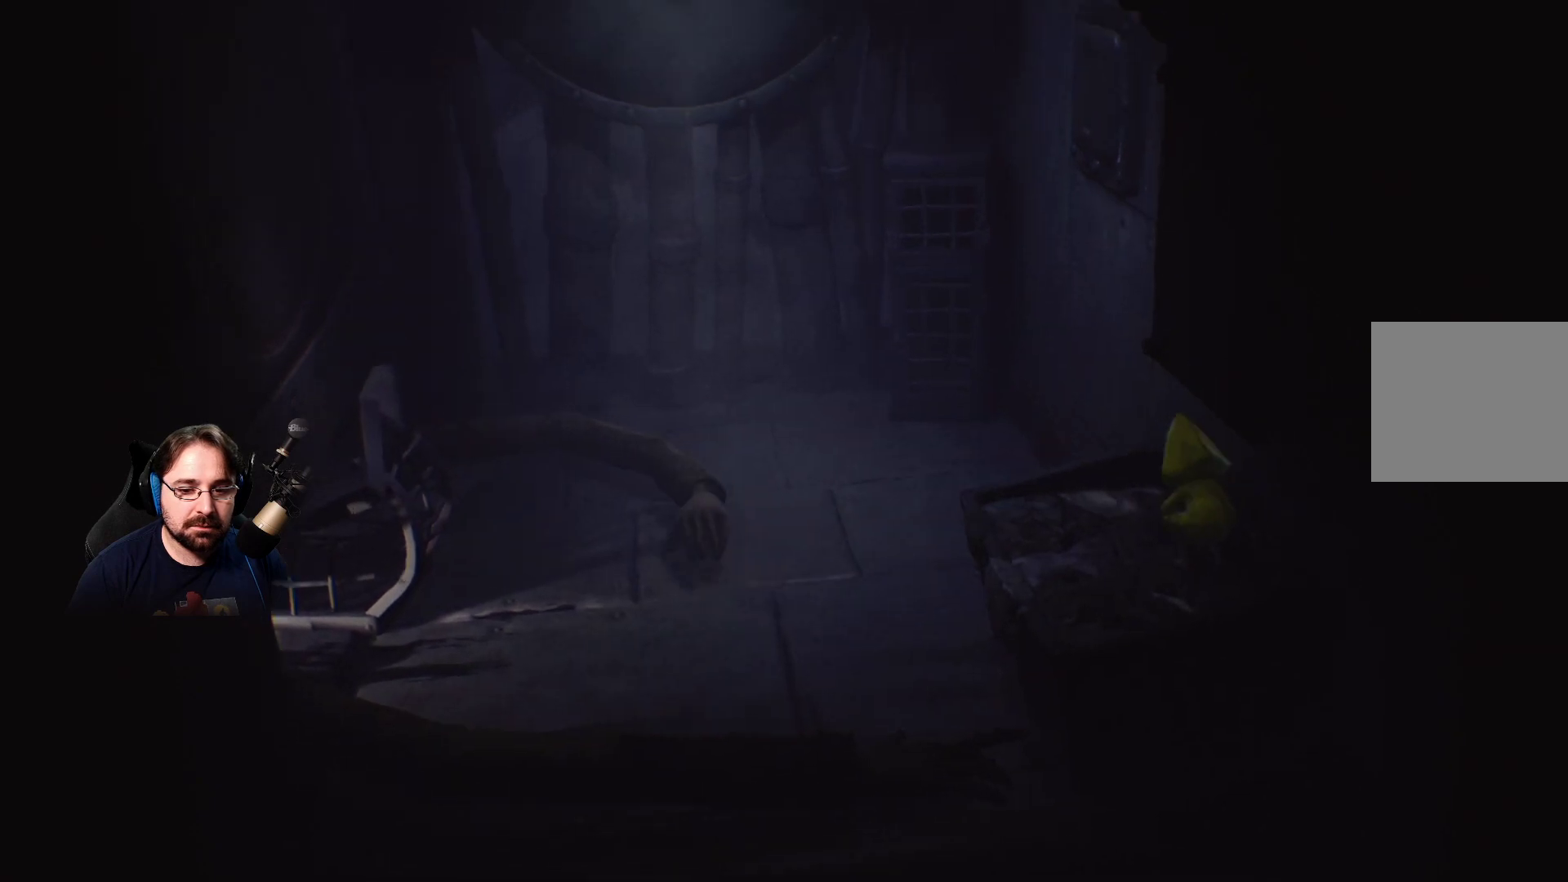
{"buttons": [], "left_stick": "center", "right_stick": "center", "events": [[67, "right_stick", "center"], [167, "CIRCLE", "down"], [267, "CIRCLE", "up"]]}
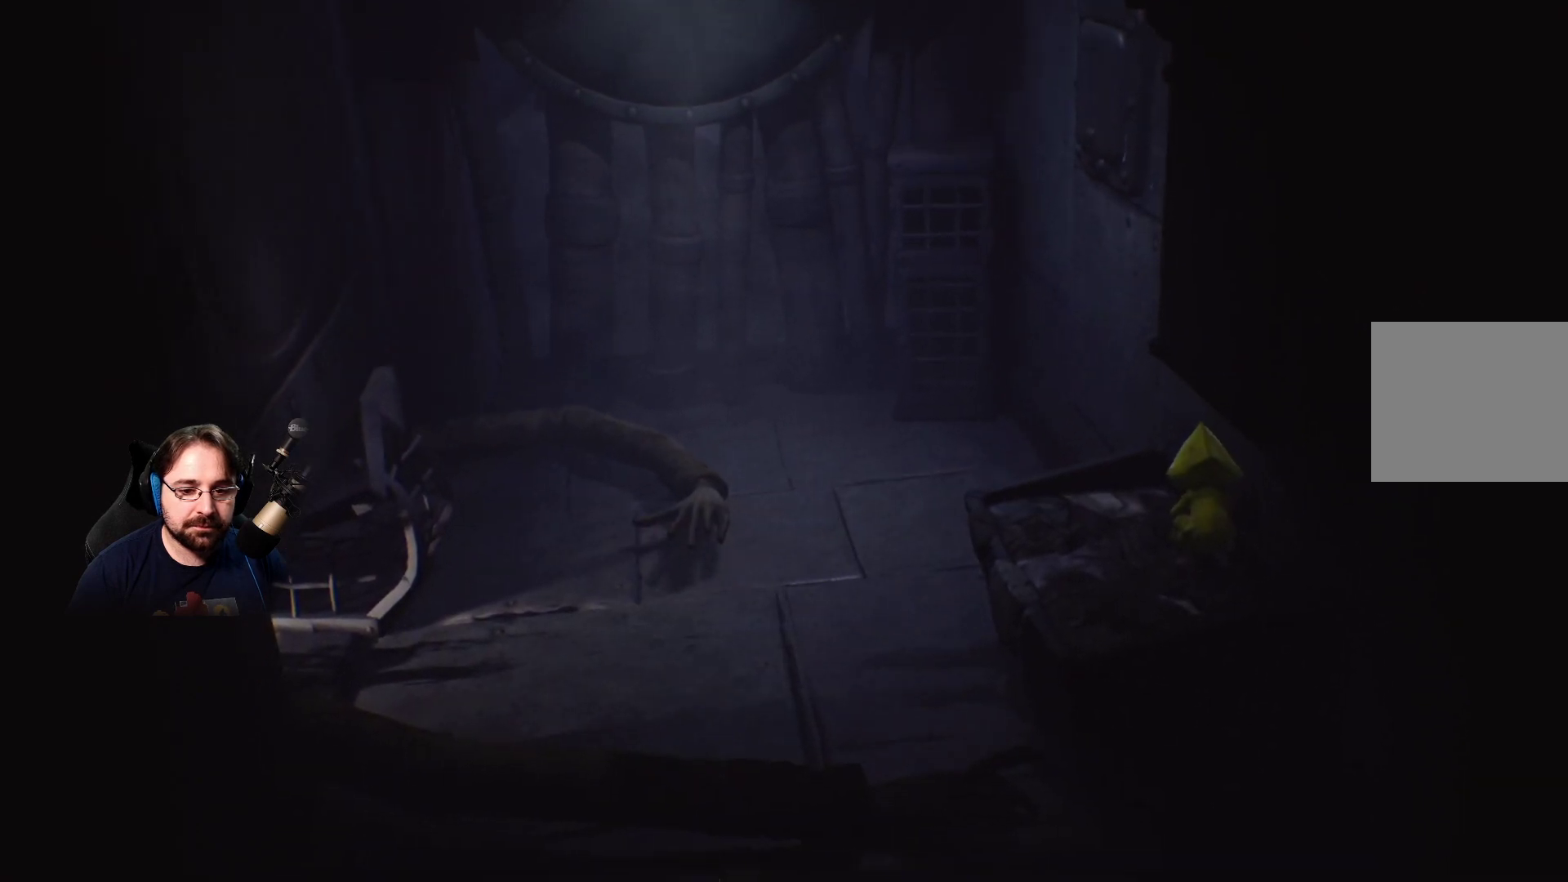
{"buttons": [], "left_stick": "center", "right_stick": "center", "events": []}
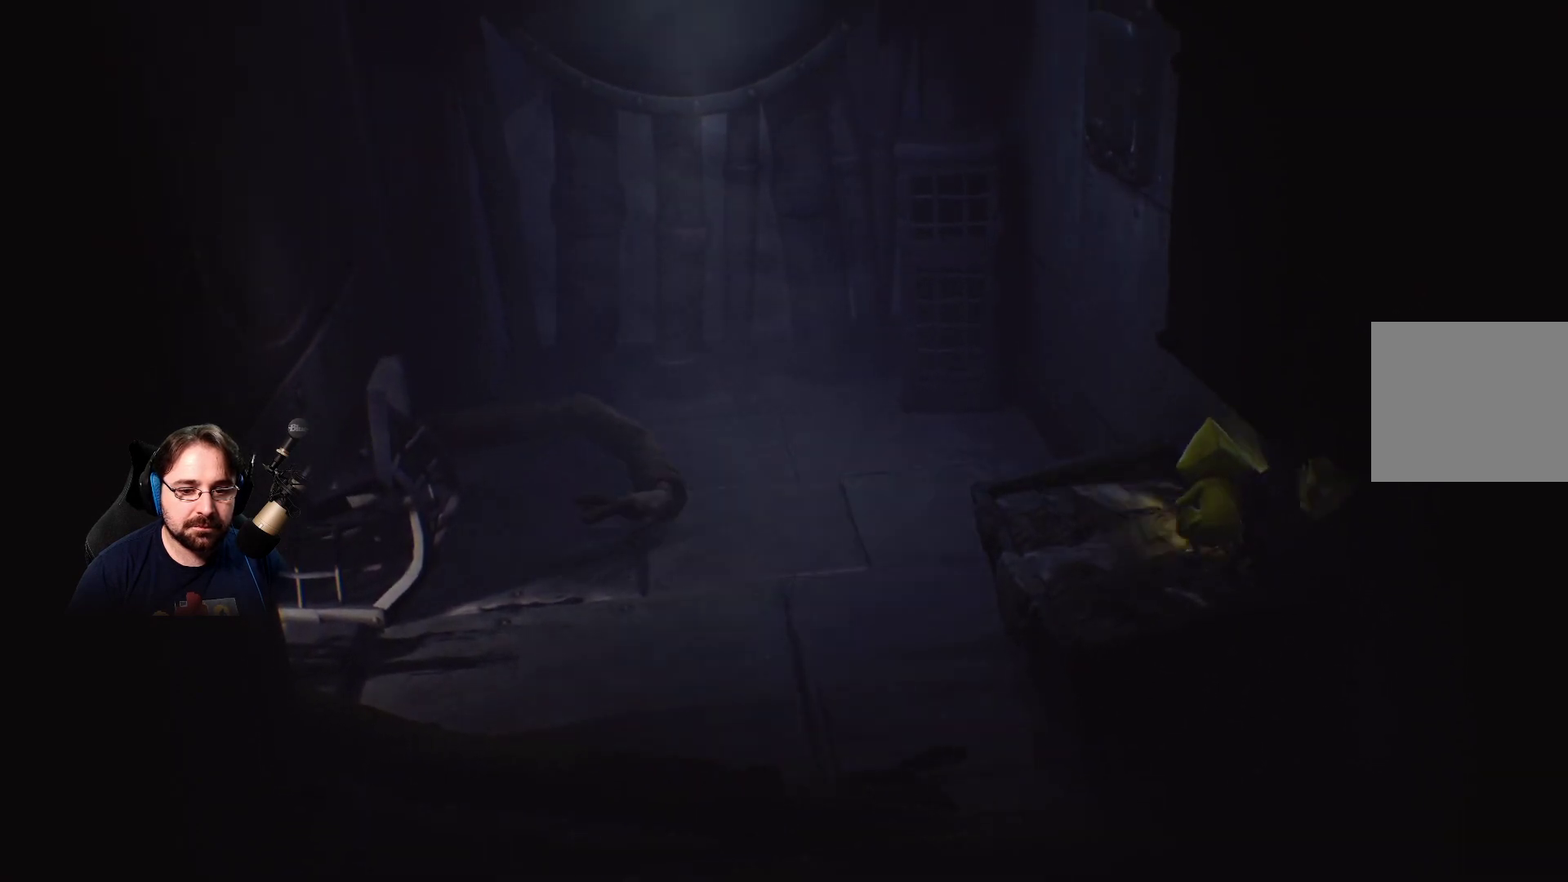
{"buttons": [], "left_stick": "center", "right_stick": "up", "events": [[100, "left_stick", "left"], [100, "right_stick", "up"], [400, "left_stick", "center"]]}
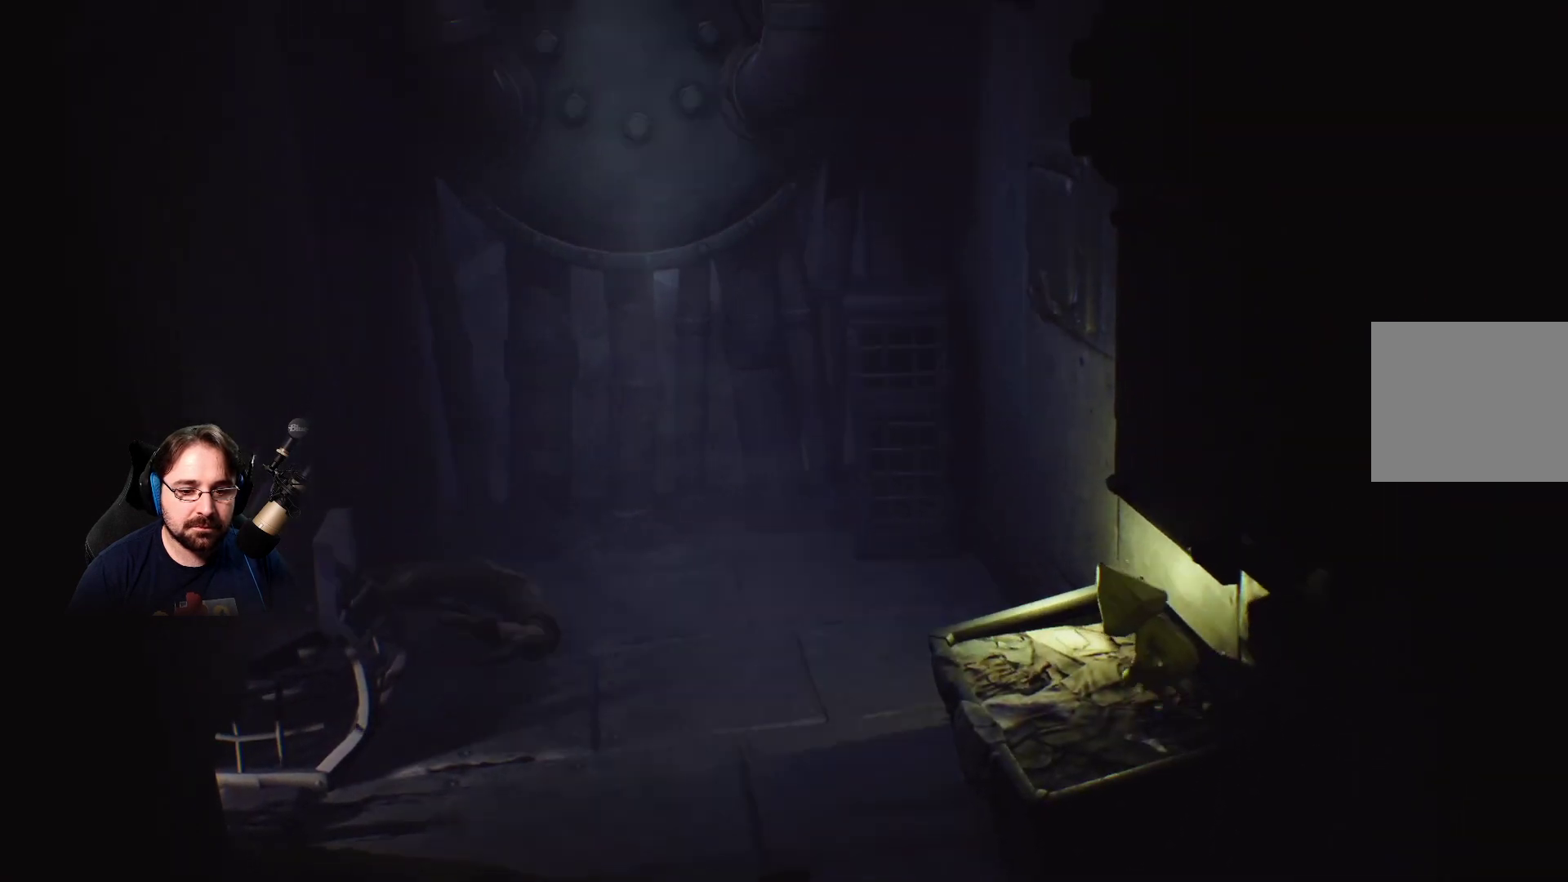
{"buttons": [], "left_stick": "left", "right_stick": "center", "events": [[67, "right_stick", "center"], [300, "left_stick", "left"]]}
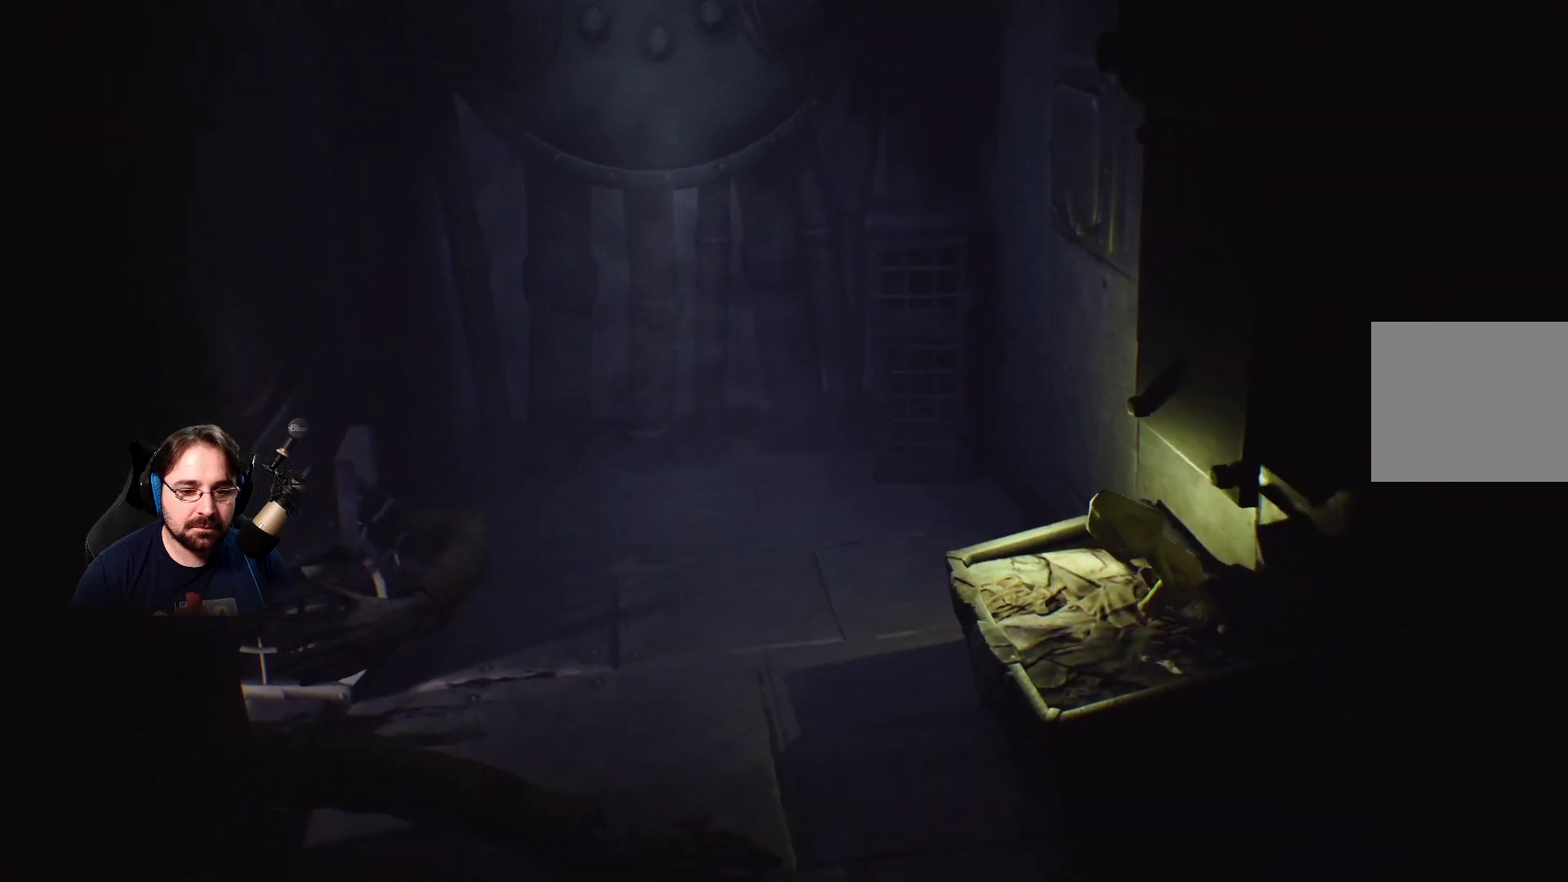
{"buttons": [], "left_stick": "left", "right_stick": "up-right", "events": [[333, "right_stick", "up-right"]]}
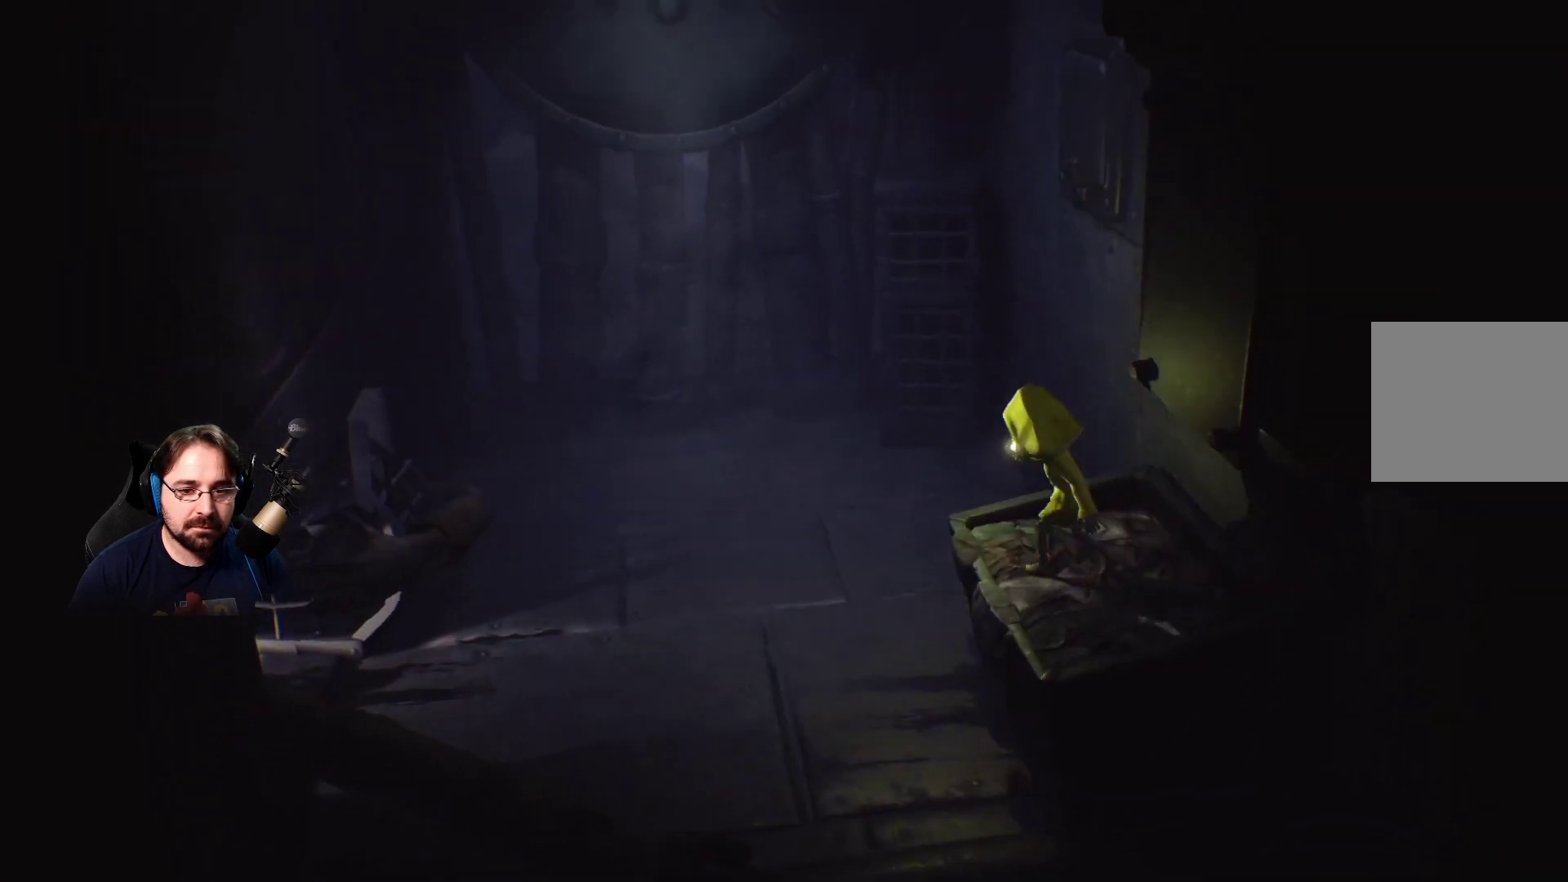
{"buttons": [], "left_stick": "center", "right_stick": "center", "events": [[100, "left_stick", "center"], [467, "right_stick", "center"]]}
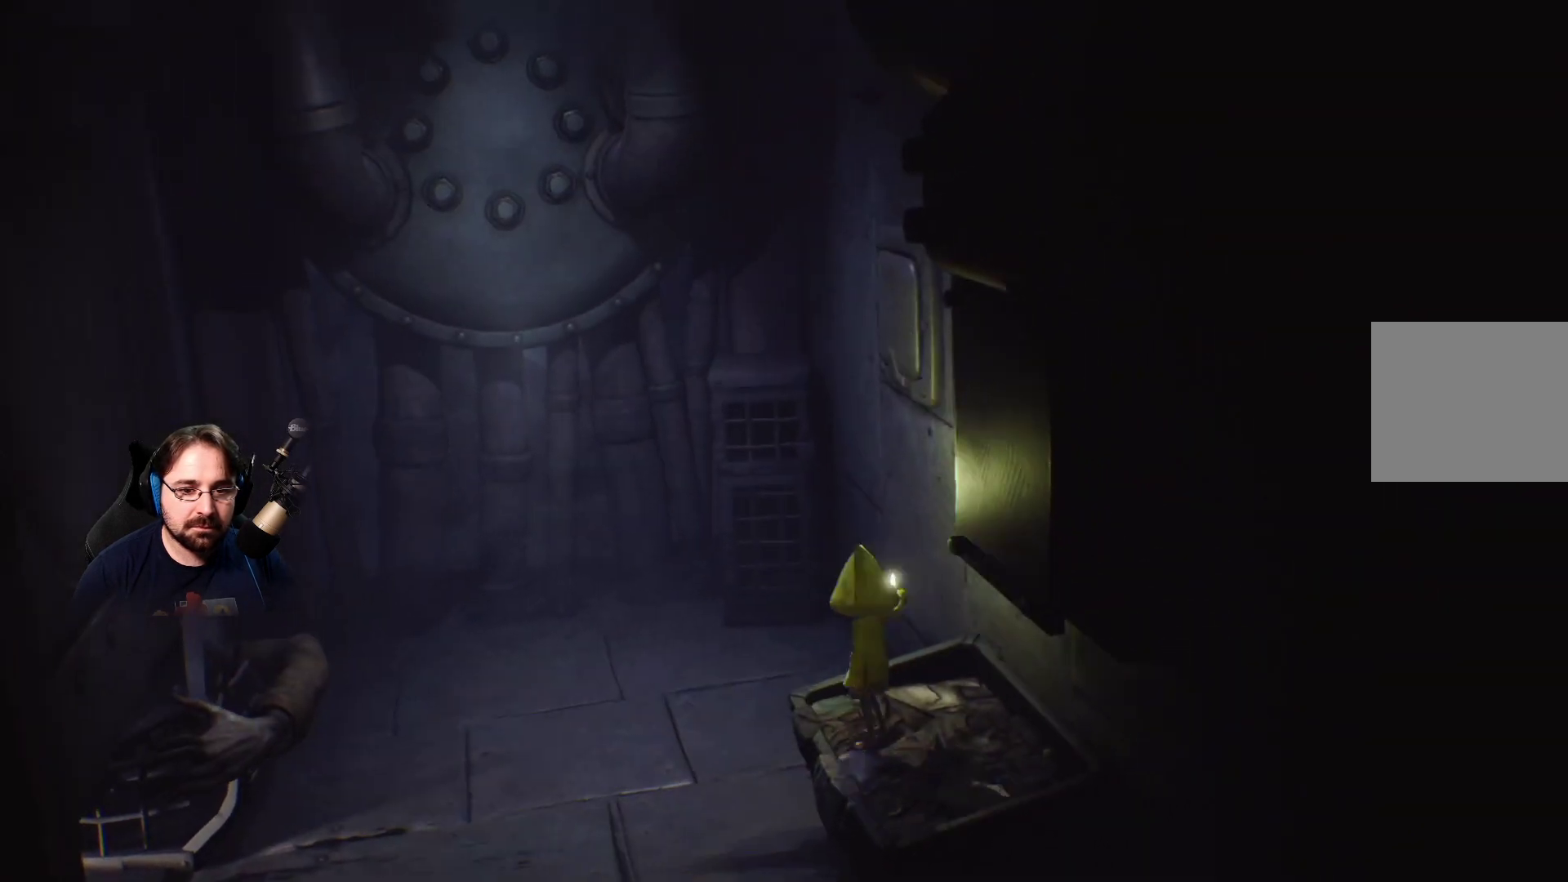
{"buttons": [], "left_stick": "center", "right_stick": "center", "events": []}
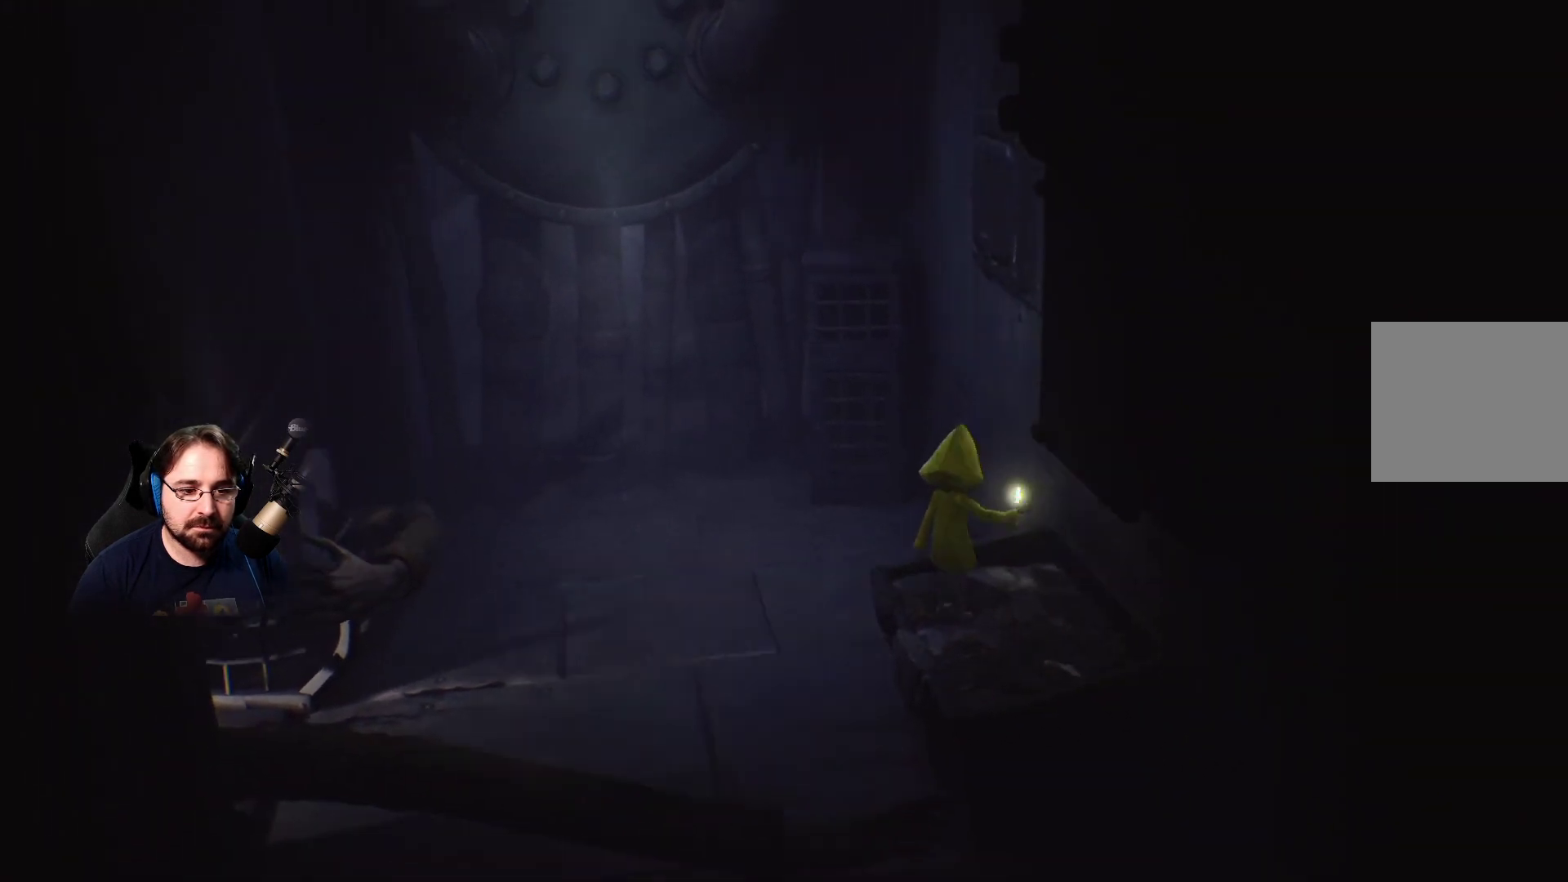
{"buttons": [], "left_stick": "center", "right_stick": "center", "events": [[100, "left_stick", "up"], [433, "left_stick", "center"]]}
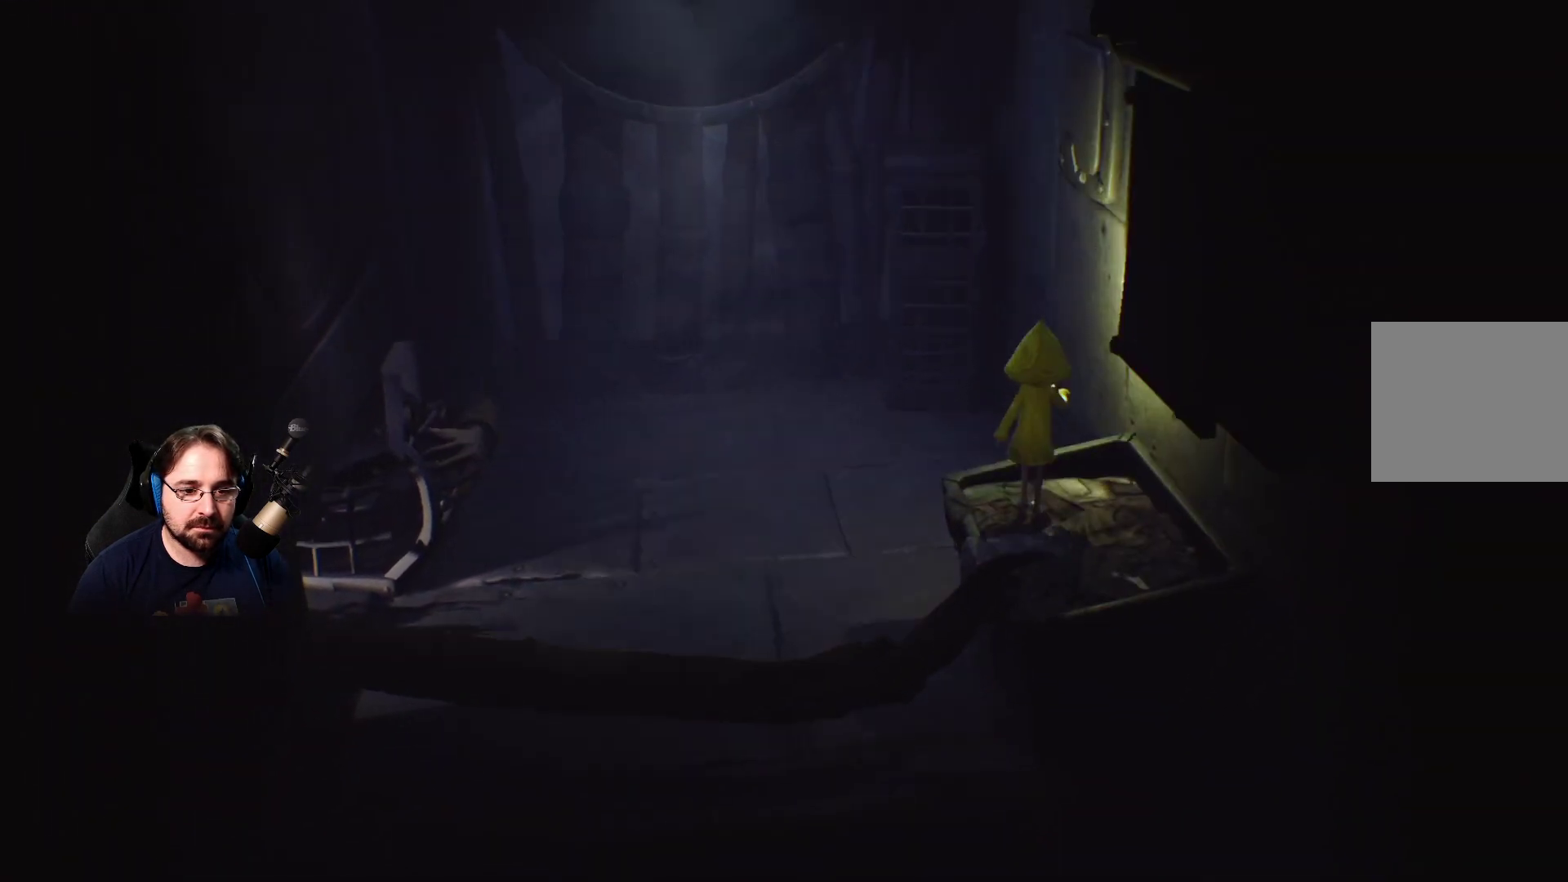
{"buttons": [], "left_stick": "up-right", "right_stick": "left", "events": [[333, "left_stick", "right"], [433, "right_stick", "left"], [500, "left_stick", "up-right"]]}
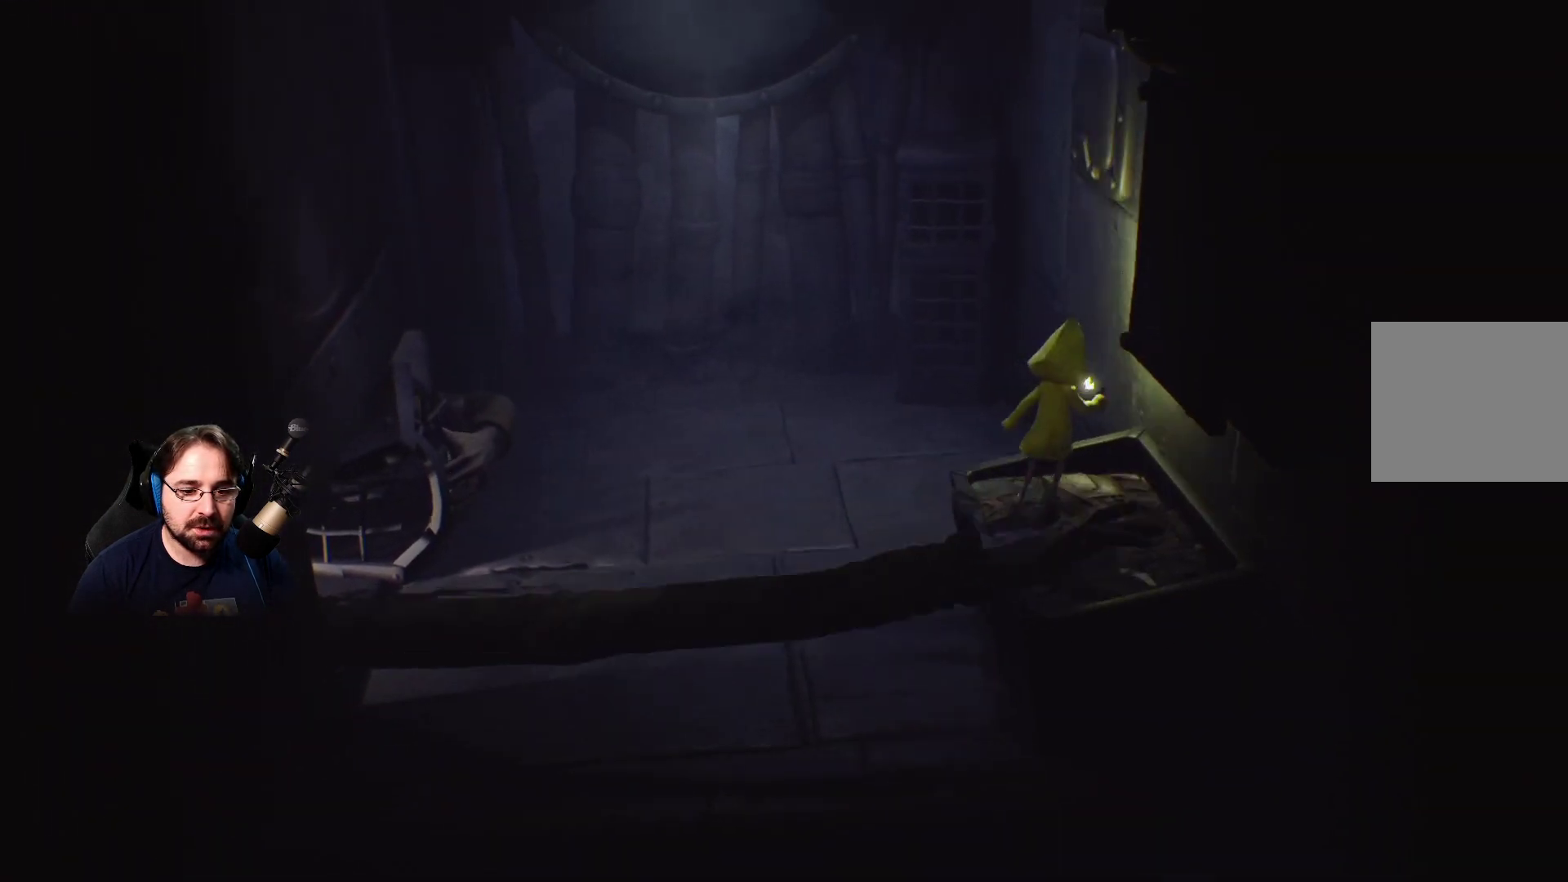
{"buttons": [], "left_stick": "up", "right_stick": "center", "events": [[67, "right_stick", "up-left"], [100, "left_stick", "up"], [200, "right_stick", "center"]]}
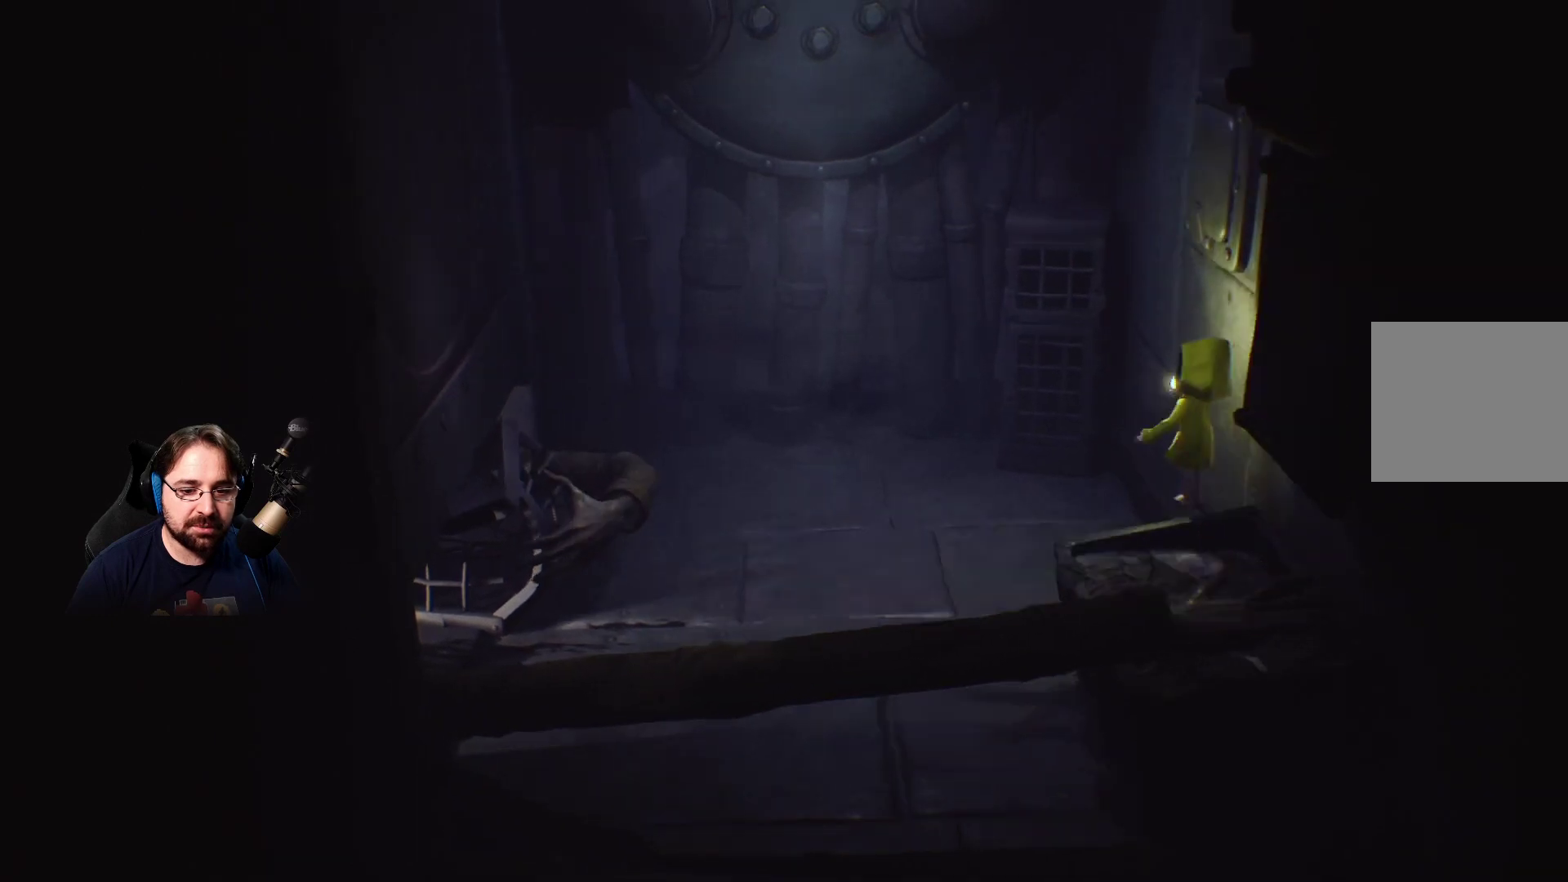
{"buttons": [], "left_stick": "up", "right_stick": "center", "events": []}
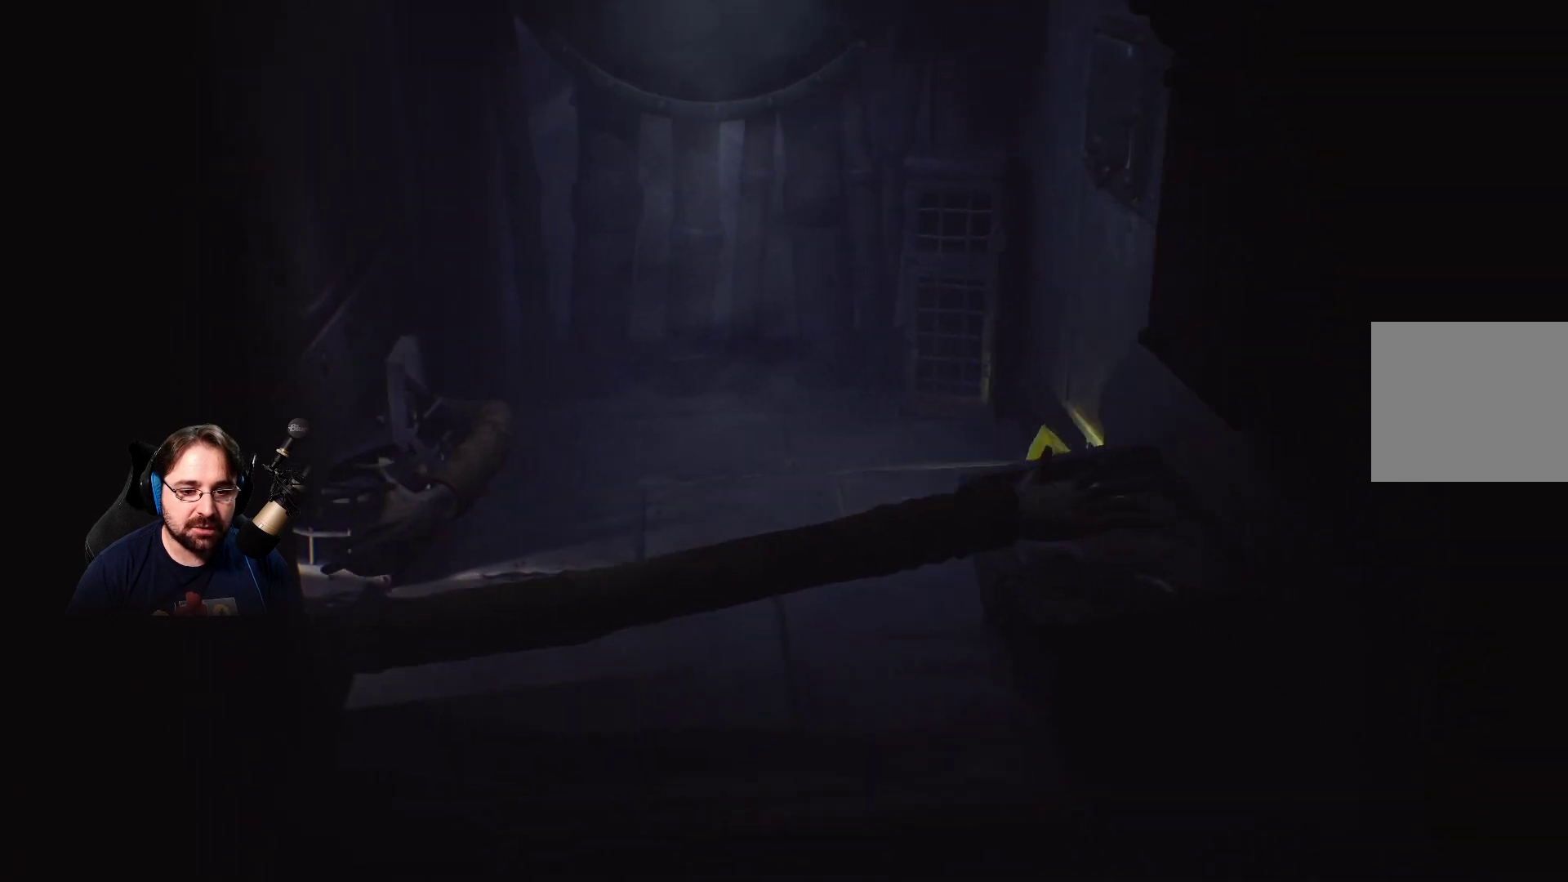
{"buttons": [], "left_stick": "up", "right_stick": "center", "events": []}
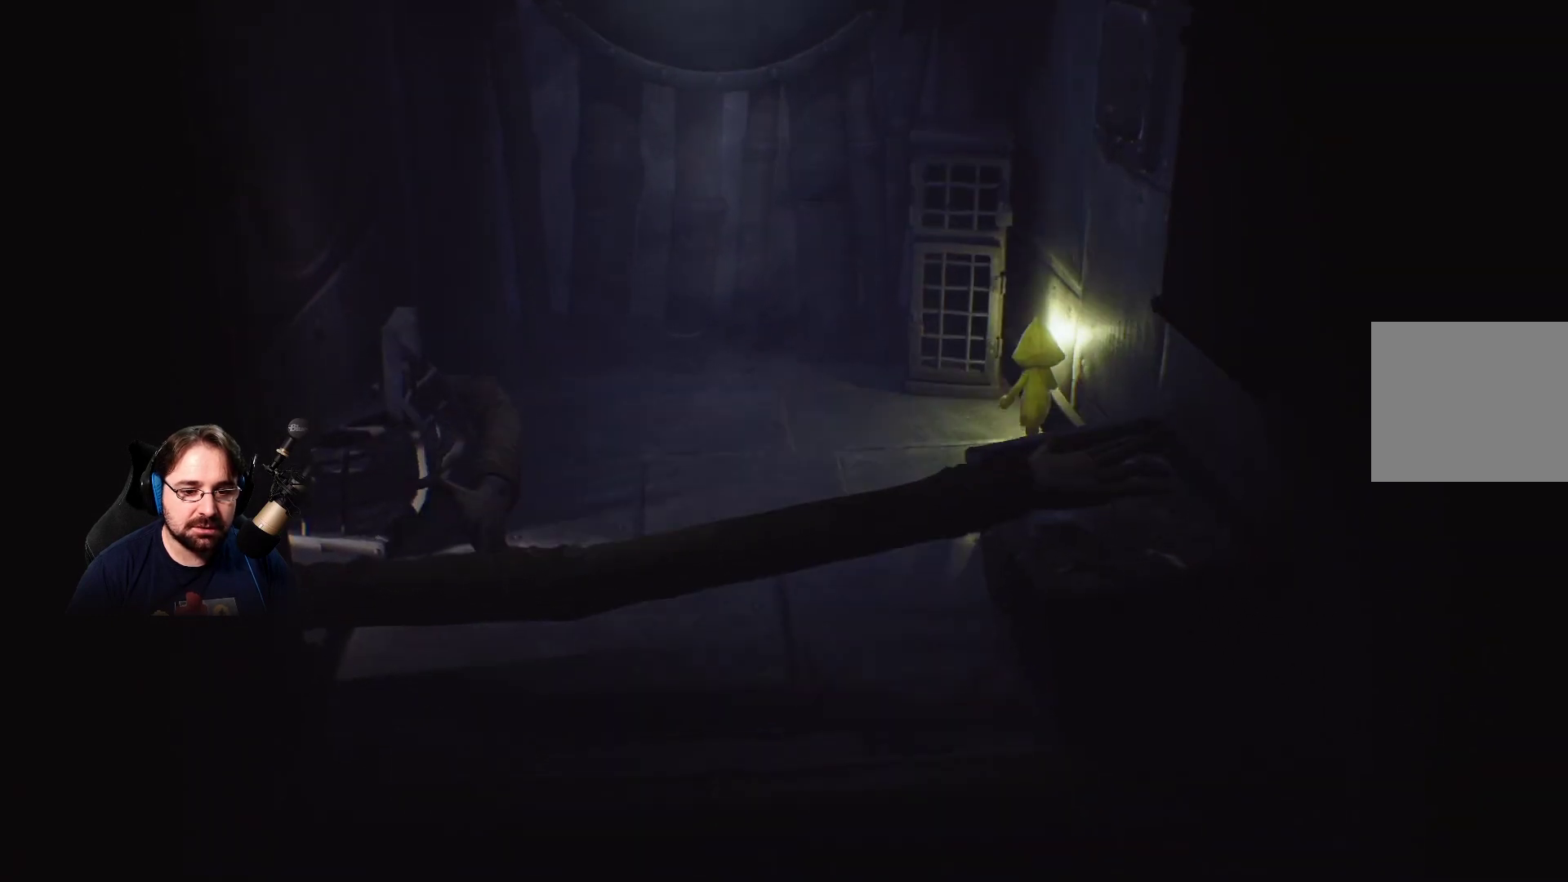
{"buttons": [], "left_stick": "up", "right_stick": "center", "events": []}
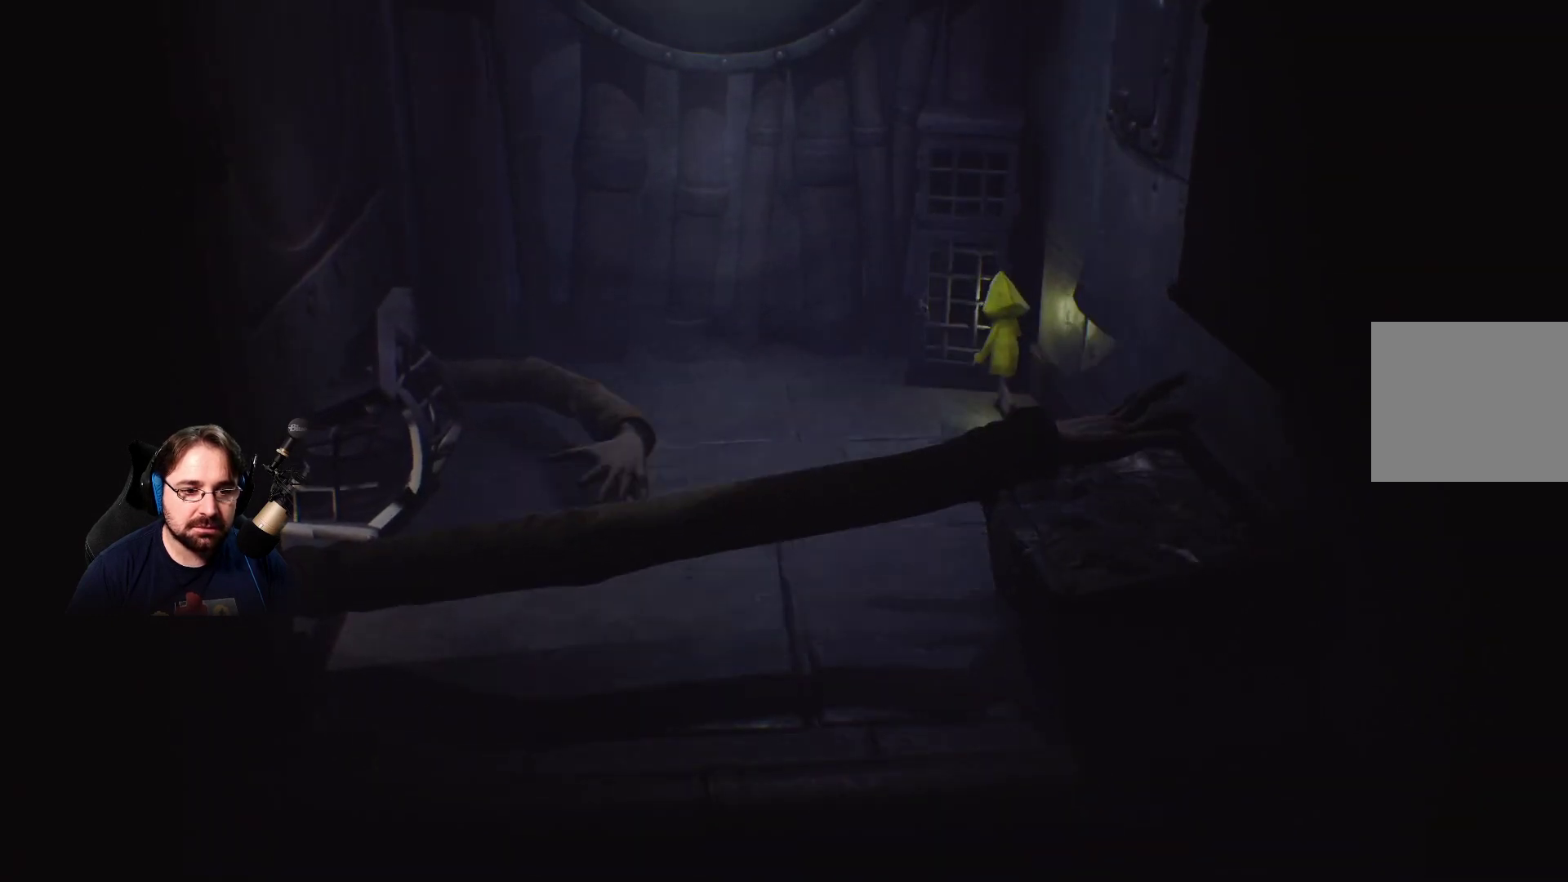
{"buttons": ["R2"], "left_stick": "up", "right_stick": "center", "events": [[67, "R2", "down"]]}
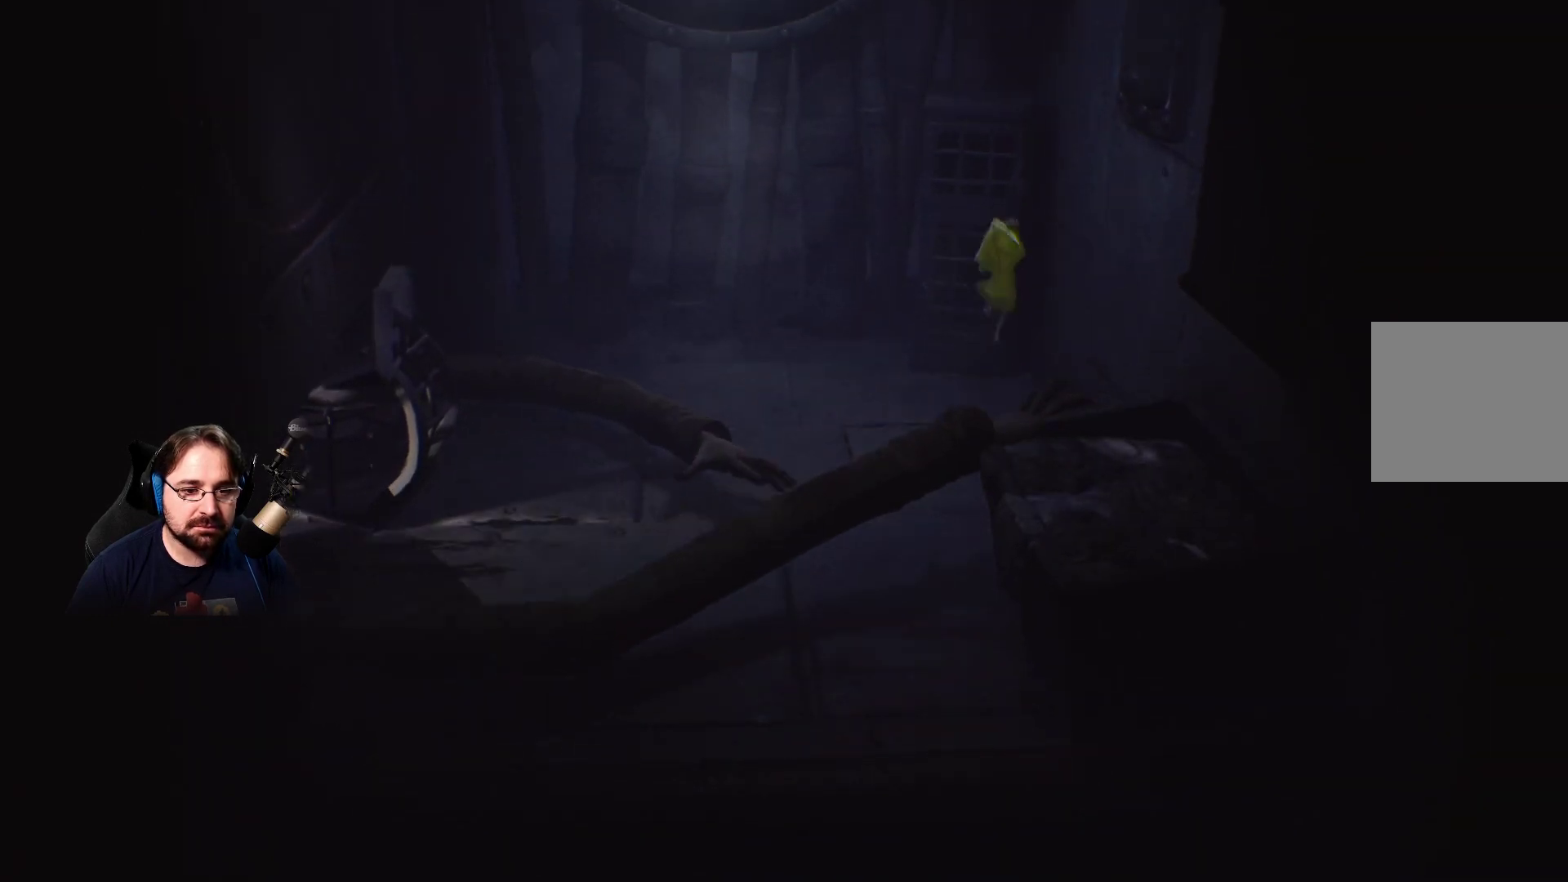
{"buttons": ["R2"], "left_stick": "up", "right_stick": "center", "events": []}
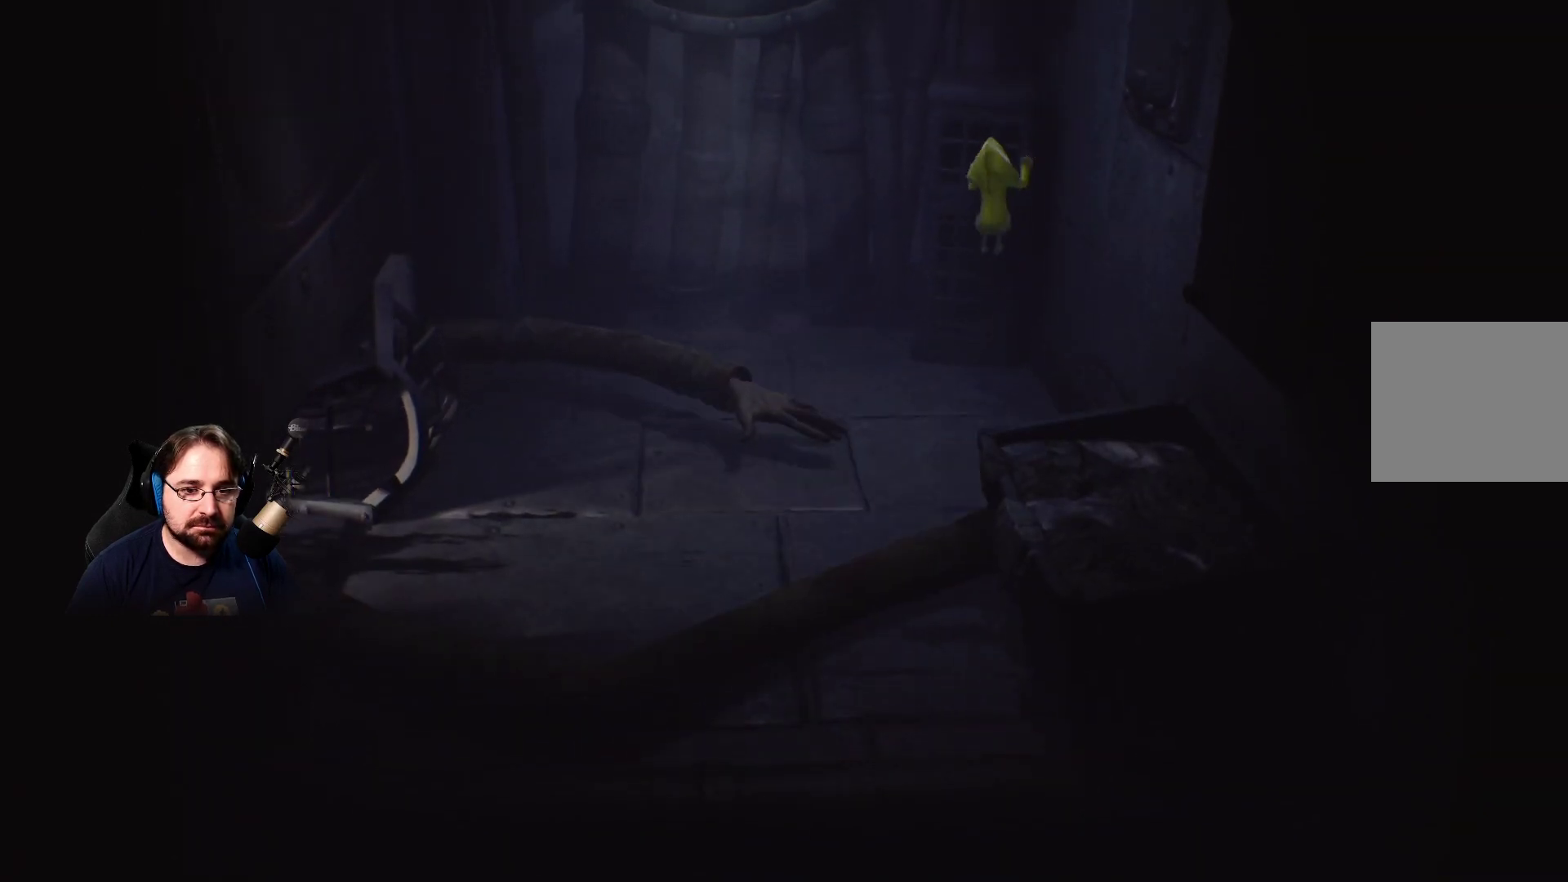
{"buttons": ["R2"], "left_stick": "up", "right_stick": "center", "events": []}
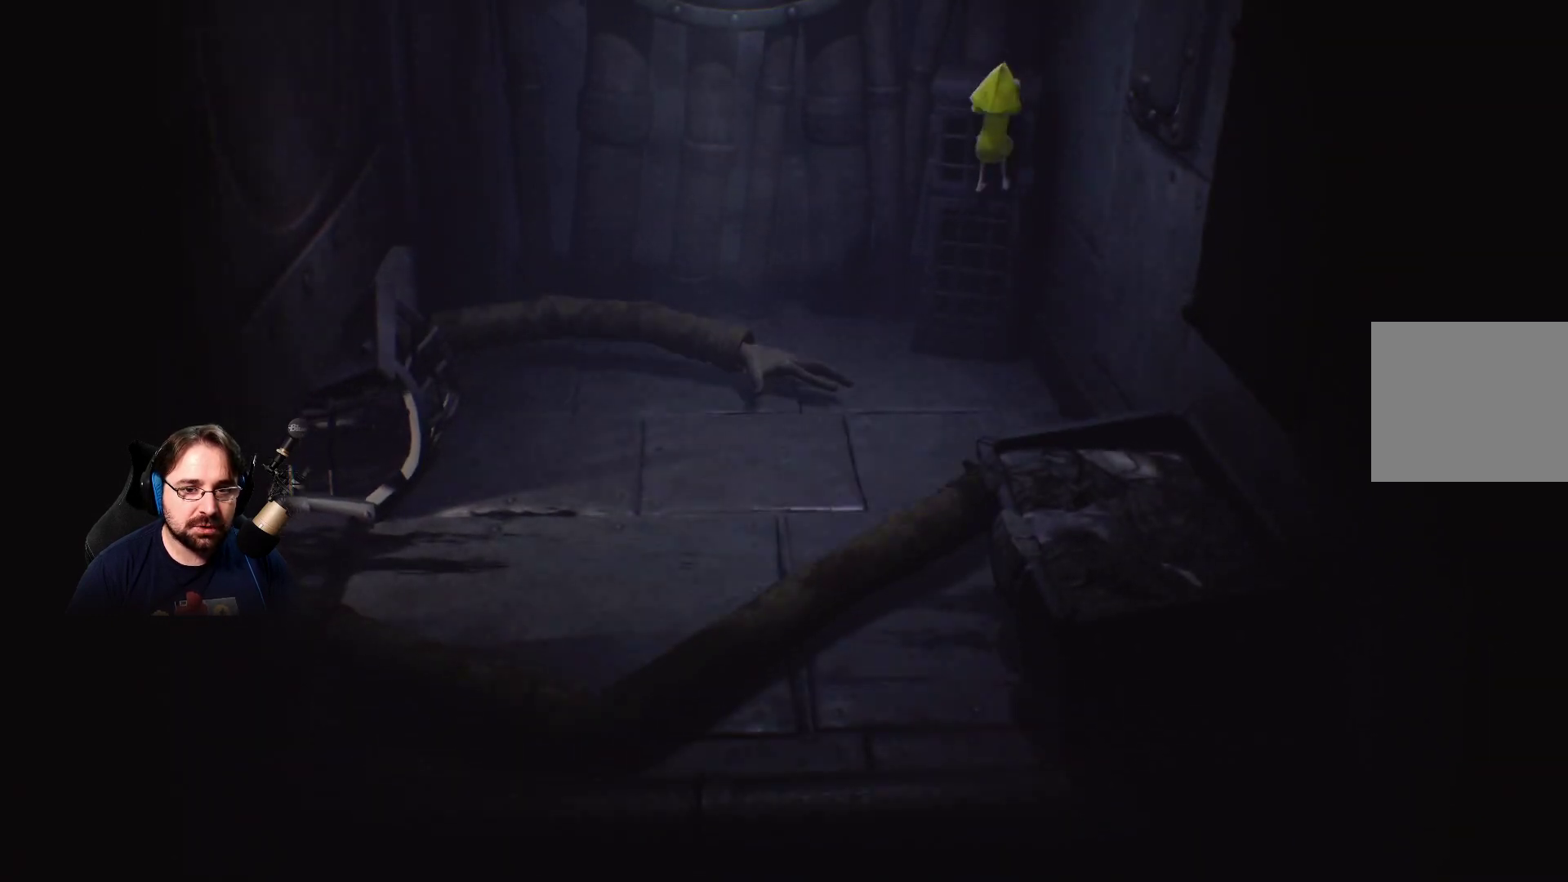
{"buttons": ["R2"], "left_stick": "up", "right_stick": "center", "events": []}
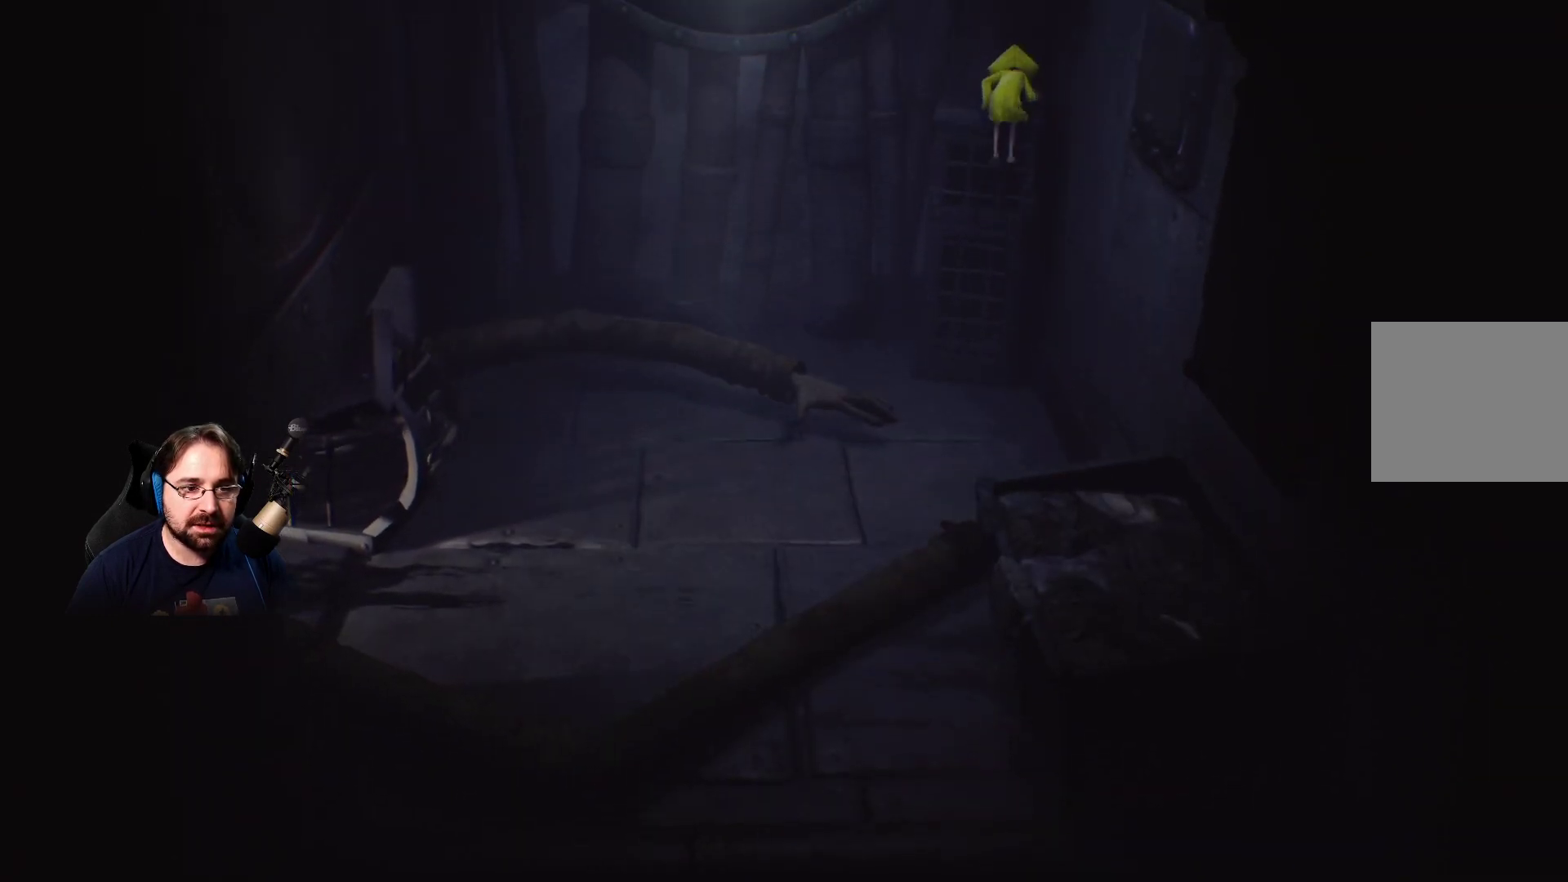
{"buttons": [], "left_stick": "up", "right_stick": "center", "events": [[467, "R2", "up"]]}
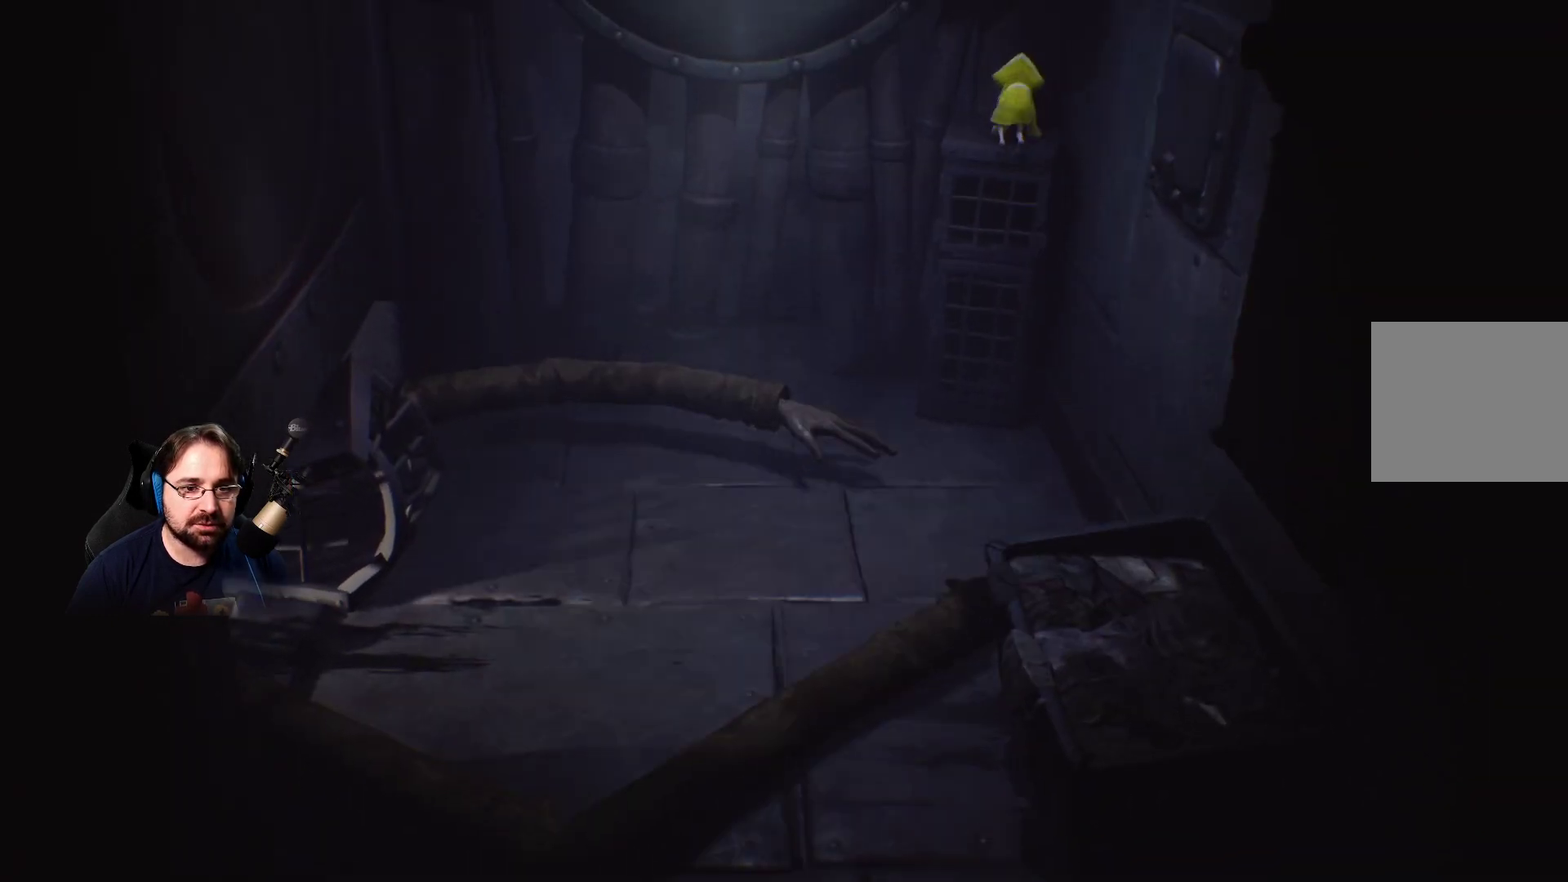
{"buttons": [], "left_stick": "center", "right_stick": "center", "events": [[367, "left_stick", "center"]]}
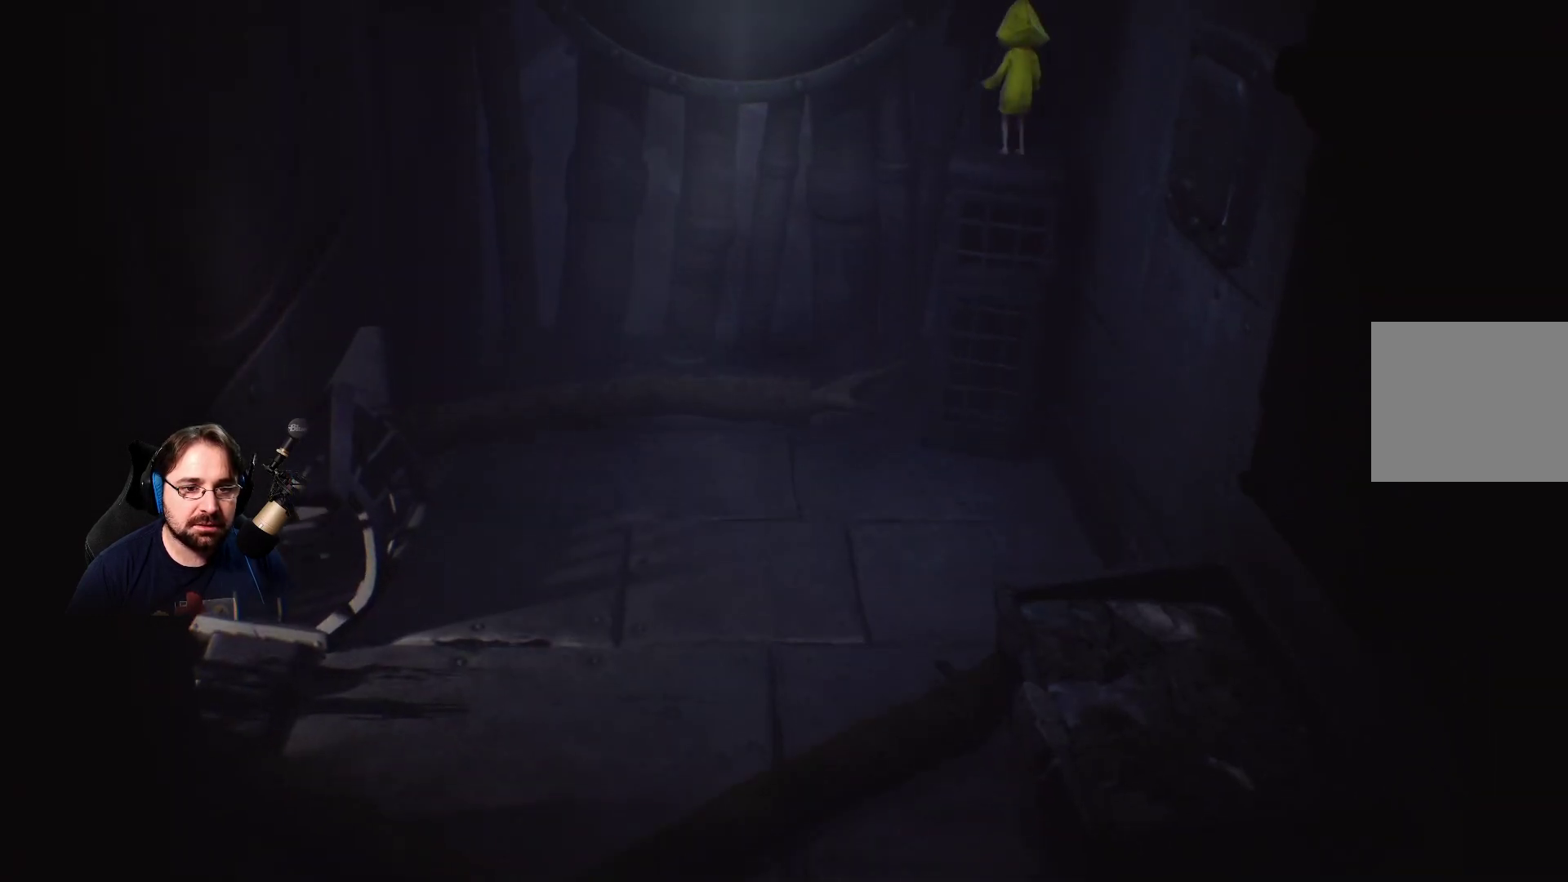
{"buttons": [], "left_stick": "center", "right_stick": "center", "events": [[400, "CIRCLE", "down"], [467, "CIRCLE", "up"]]}
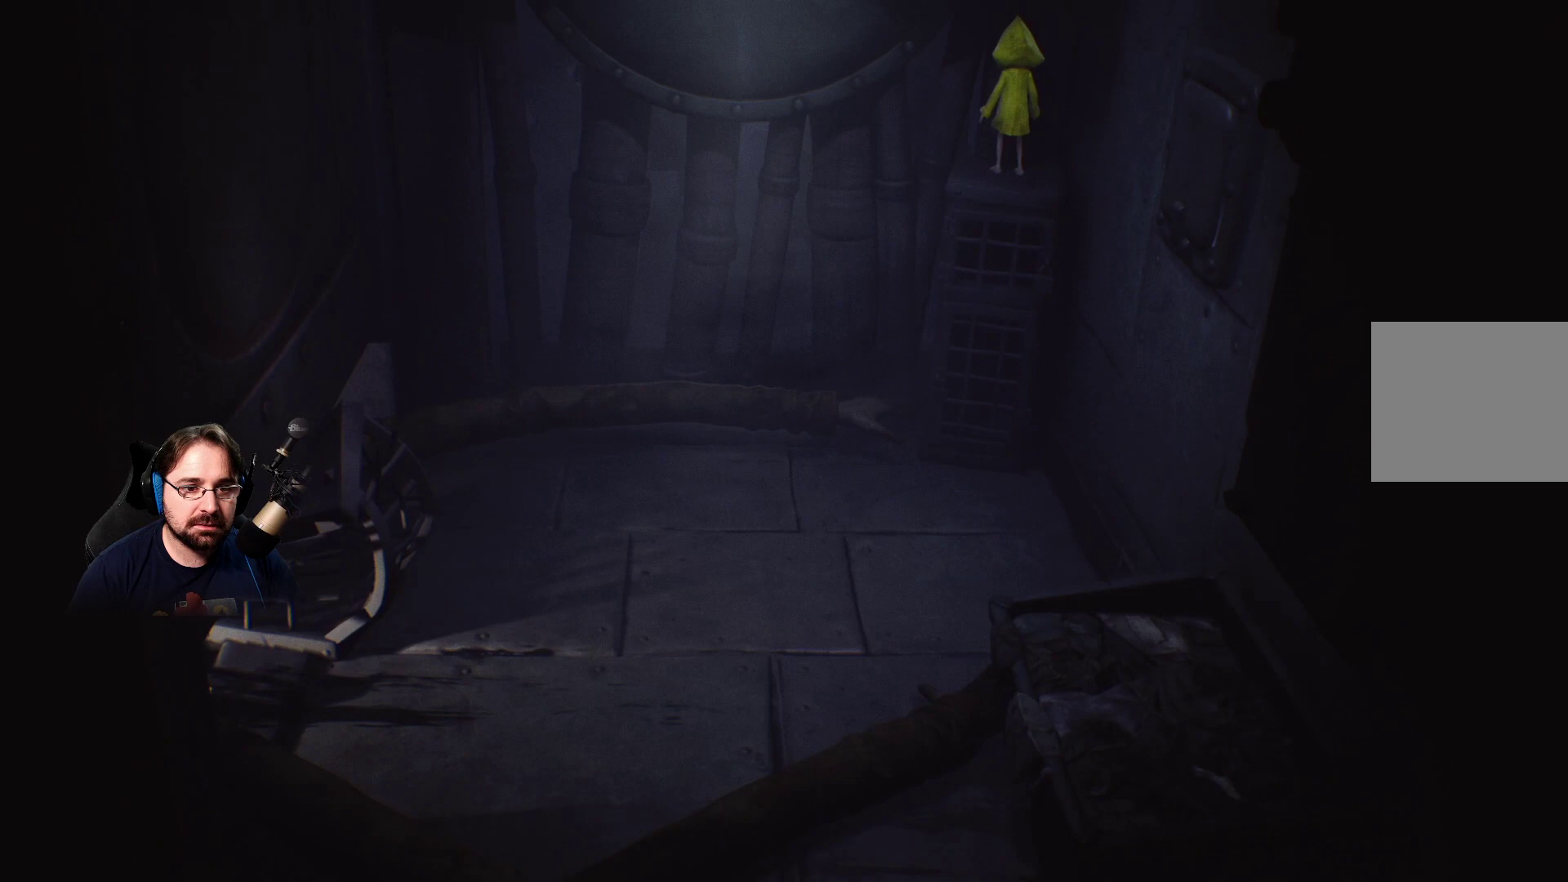
{"buttons": [], "left_stick": "center", "right_stick": "left", "events": [[500, "right_stick", "left"]]}
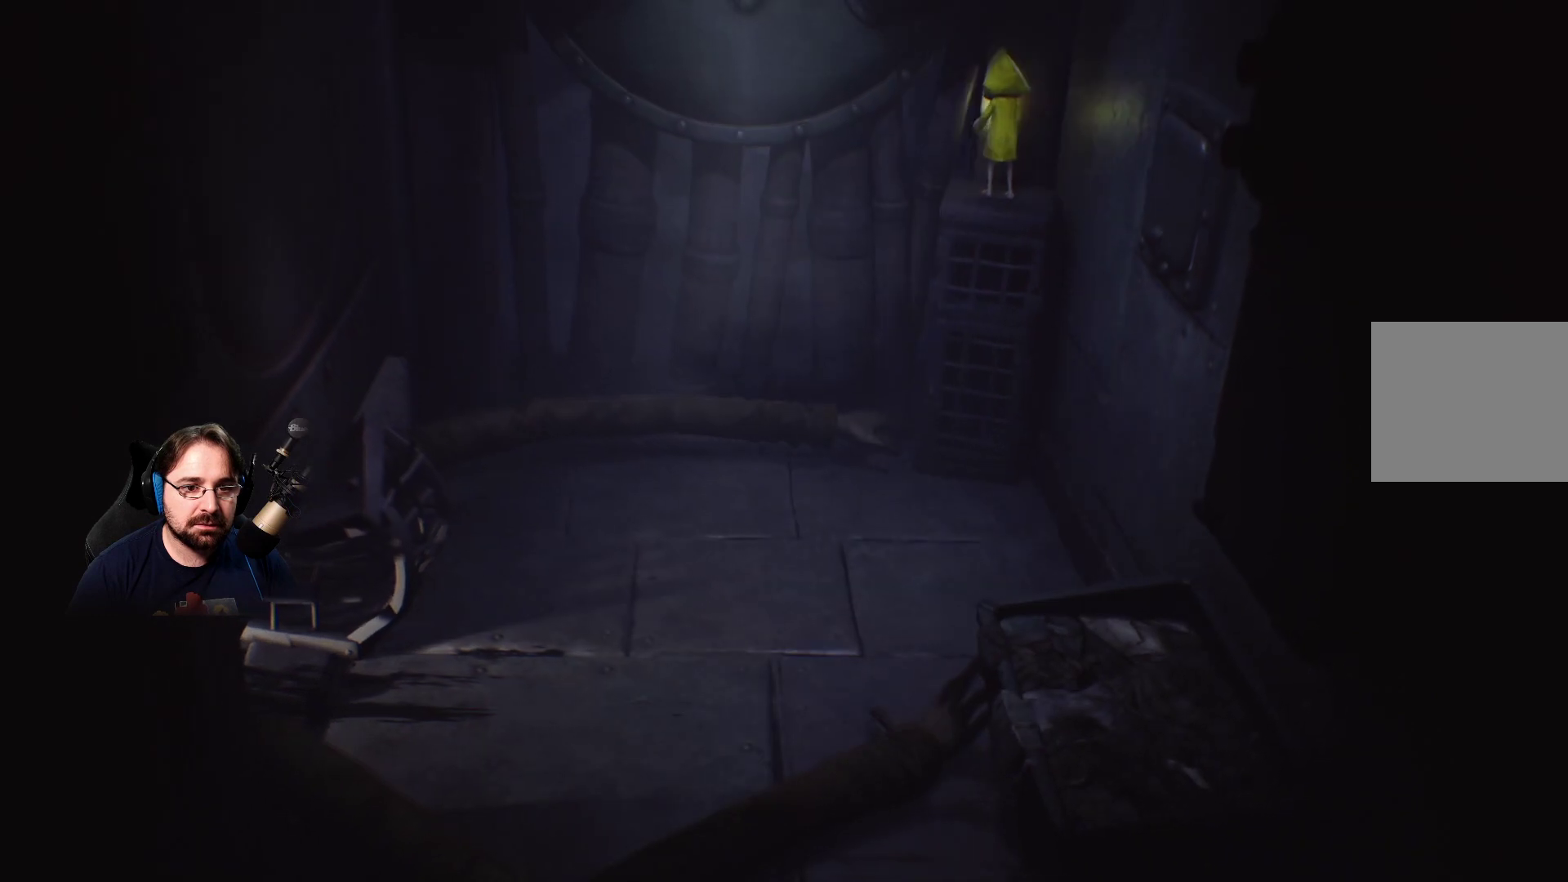
{"buttons": [], "left_stick": "center", "right_stick": "center", "events": [[300, "left_stick", "left"], [333, "right_stick", "center"], [433, "left_stick", "center"]]}